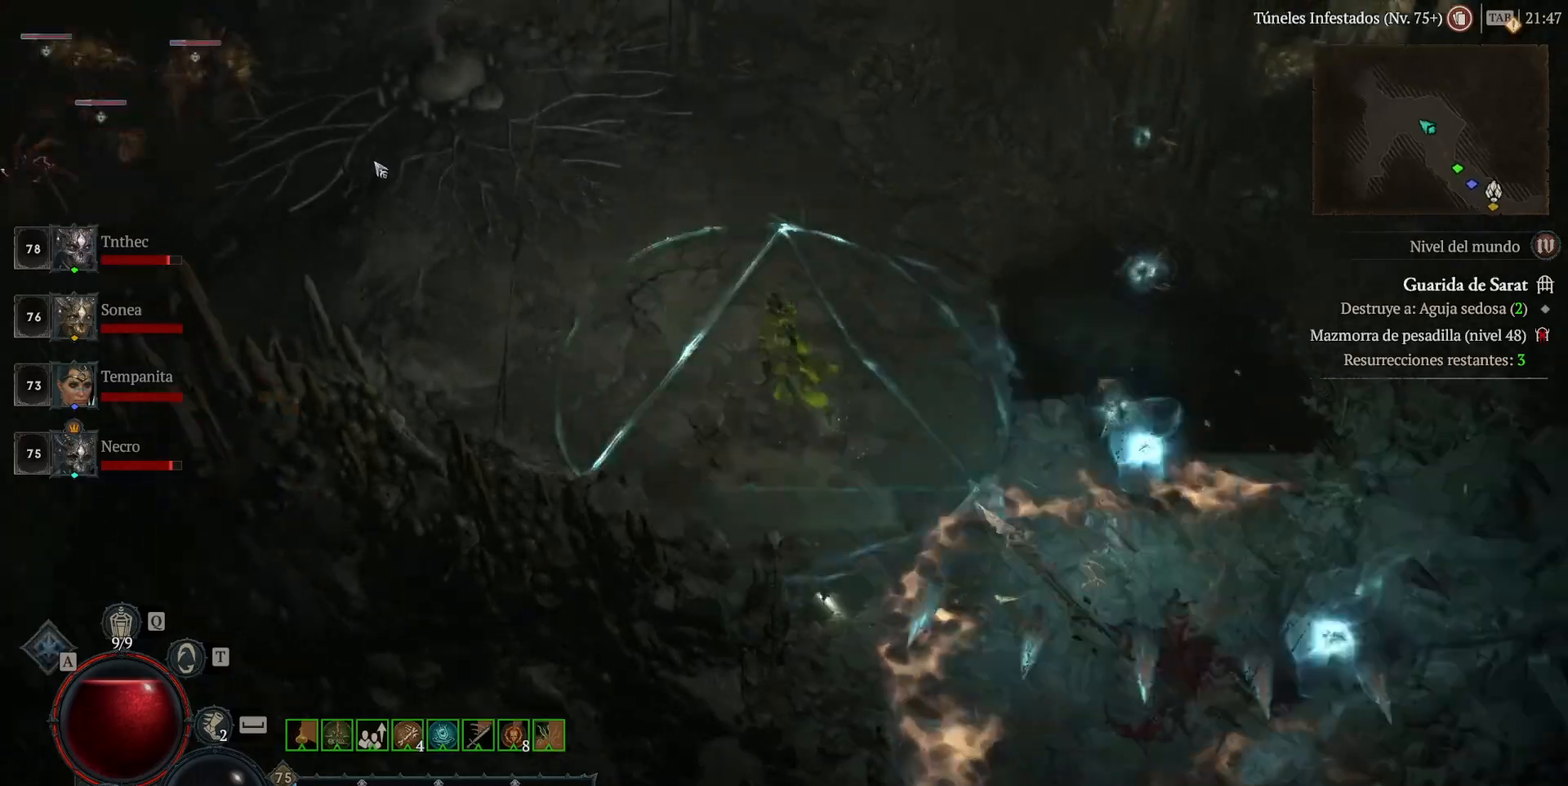
Gameplay with keyboard and mouse; each line is a JSON object with the keys and mouse buttons held at the frame after it. "events" lists presses ("down") and releases ("up") of "alt", "backspace", "caps_lock", "ctrl", "return", "shift_l", "shift_r", "space", "tab", "mouse_left" and "mouse_right" between this image and that frame as [ms after this image, input, new state], when the widget could be followed in between. "mouse_left", "mouse_right" = the "left", "right" buttons of the "mouse" list. No other keys are recorded. Not read: mouse_move other_keys.
{"keys": ["shift_l"], "mouse": ["right"], "events": [[120, "shift_l", "down"], [200, "mouse_right", "down"]]}
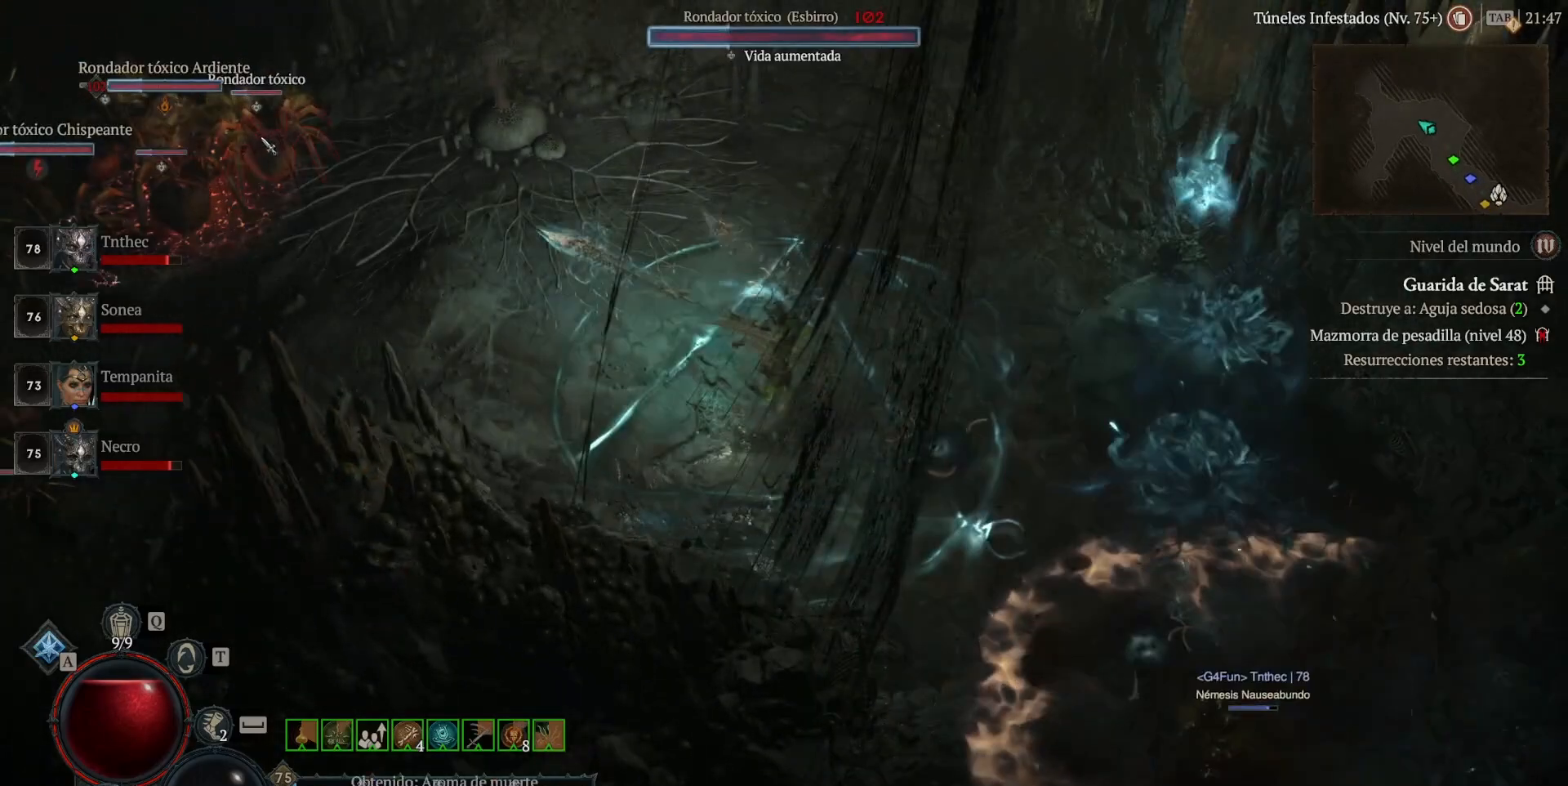
{"keys": ["shift_l"], "mouse": ["right"], "events": []}
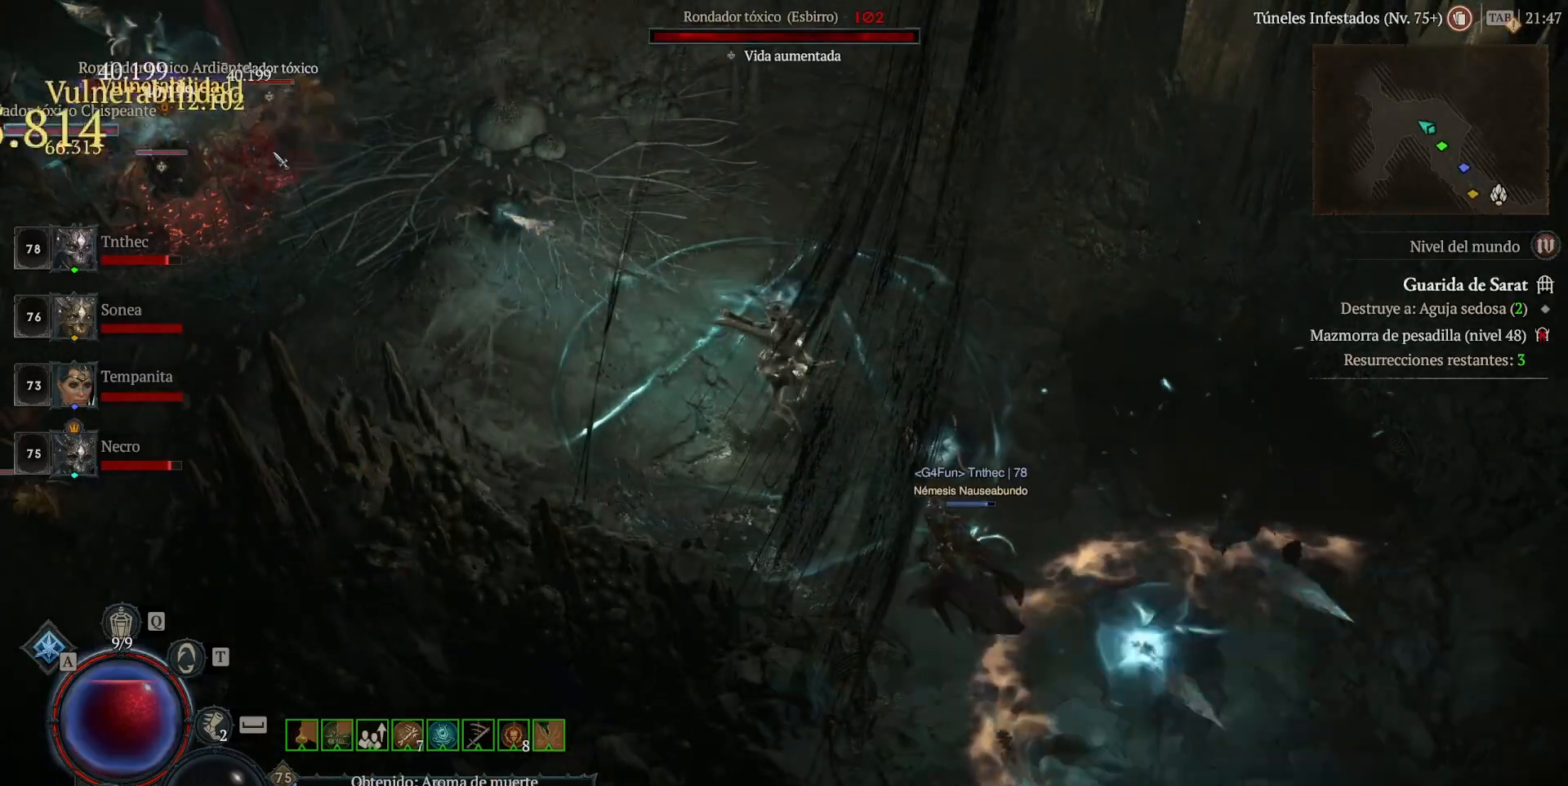
{"keys": ["shift_l"], "mouse": ["right"], "events": []}
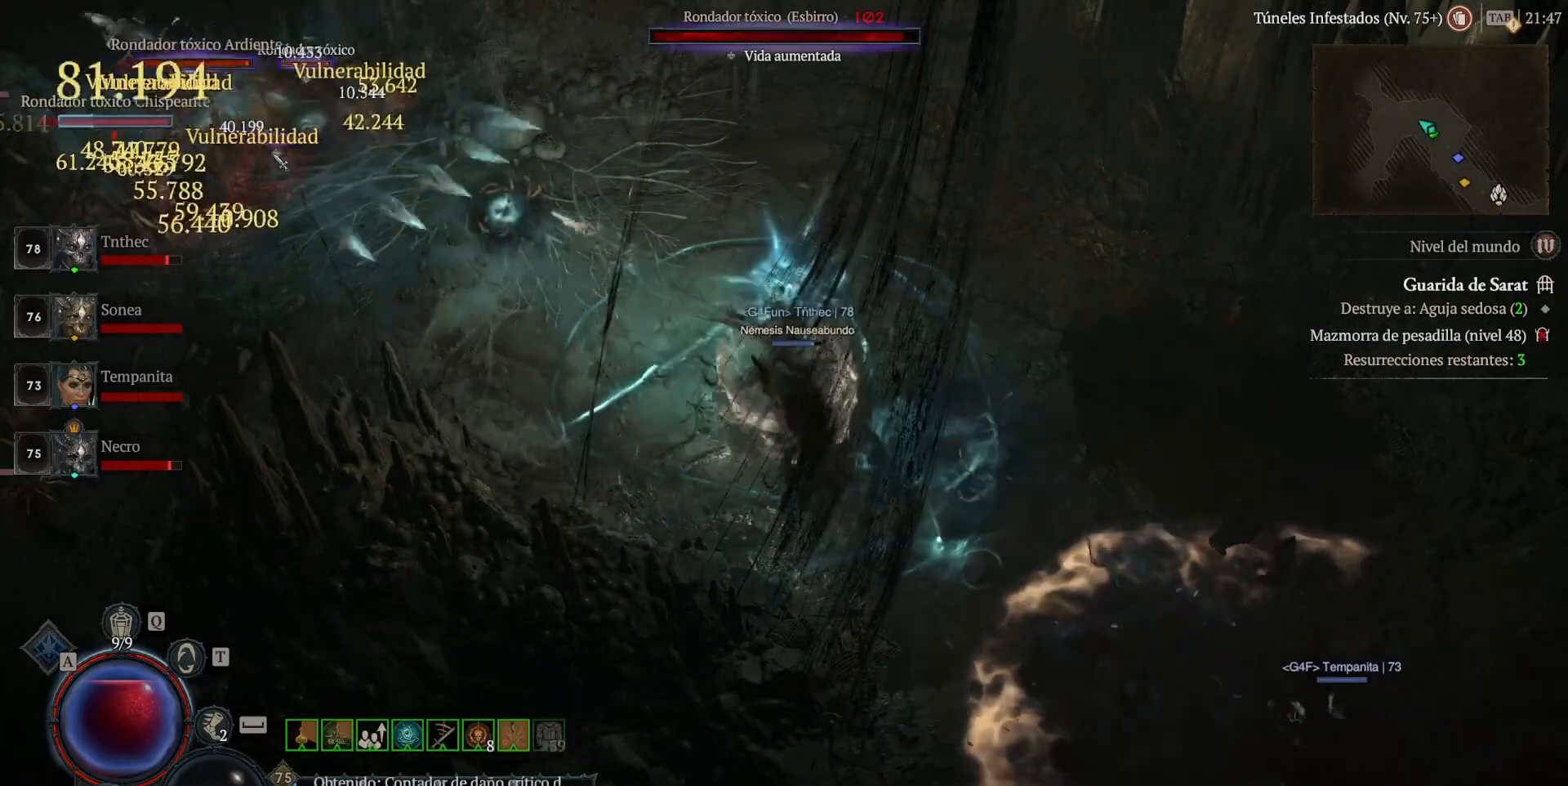
{"keys": ["shift_l"], "mouse": ["right"], "events": []}
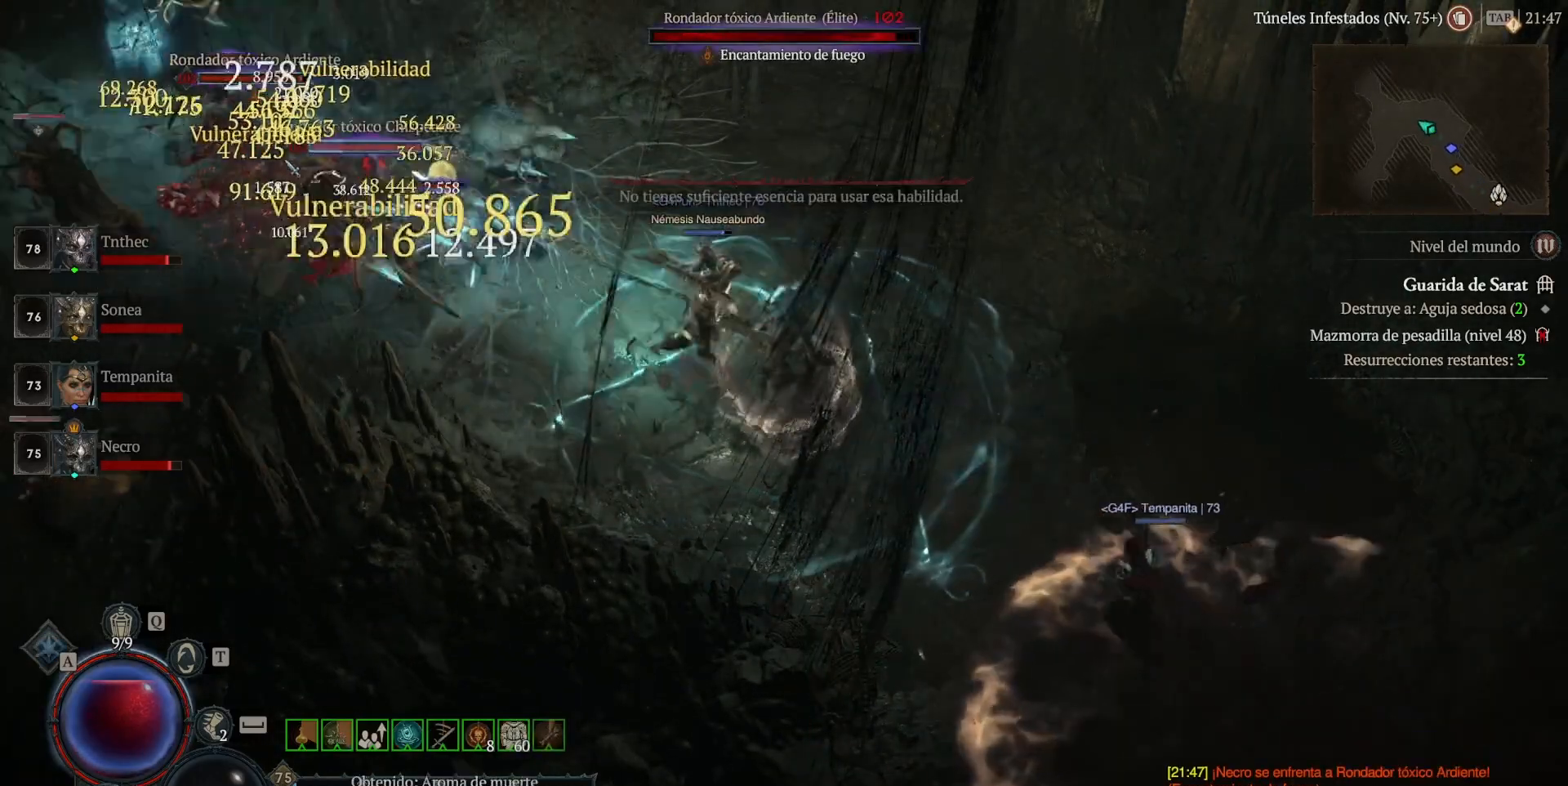
{"keys": ["shift_l"], "mouse": ["right"], "events": []}
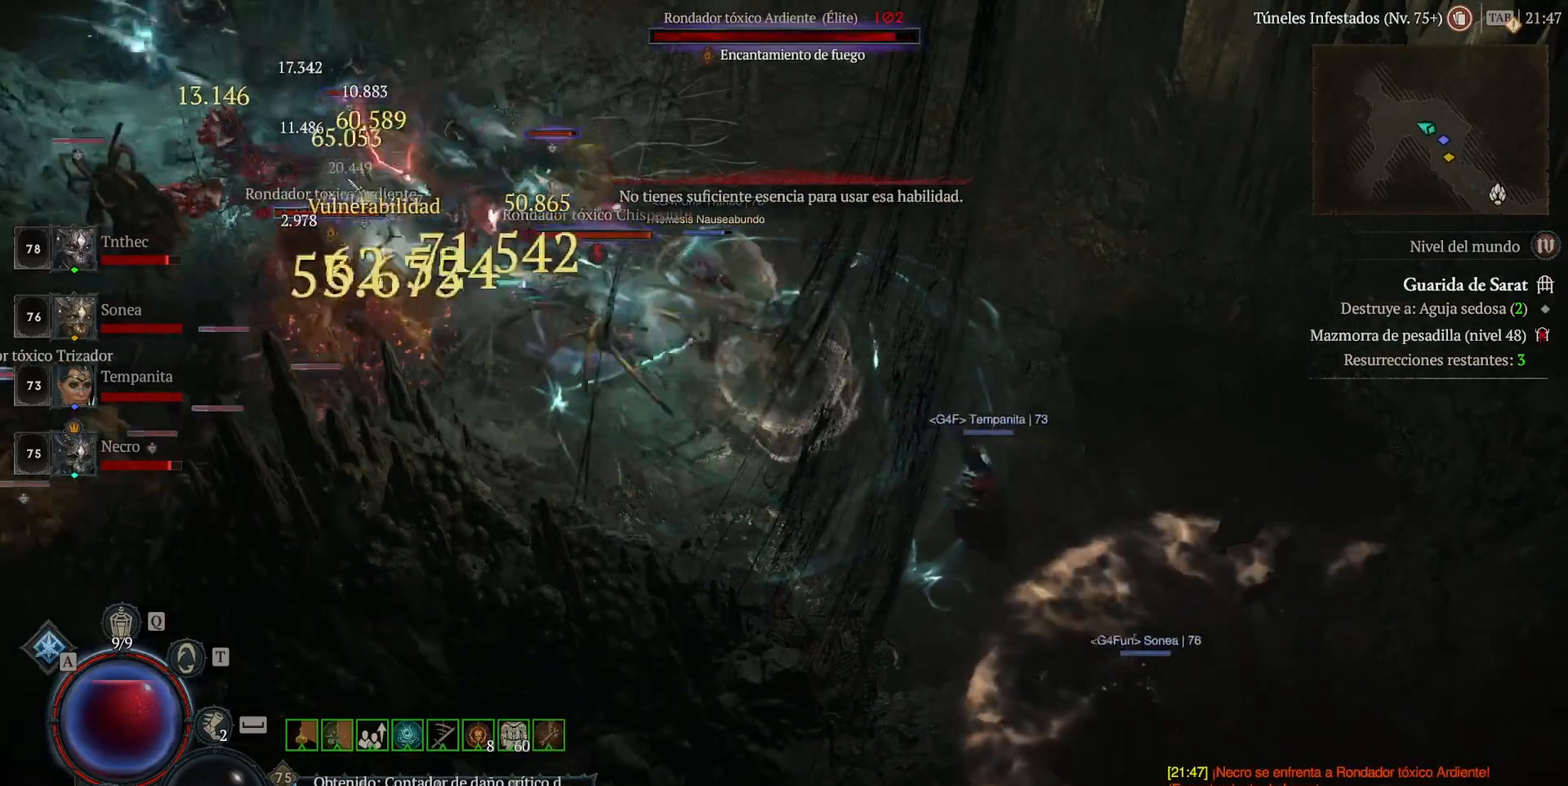
{"keys": [], "mouse": ["left"], "events": [[320, "mouse_right", "up"], [400, "shift_l", "up"], [480, "mouse_left", "down"]]}
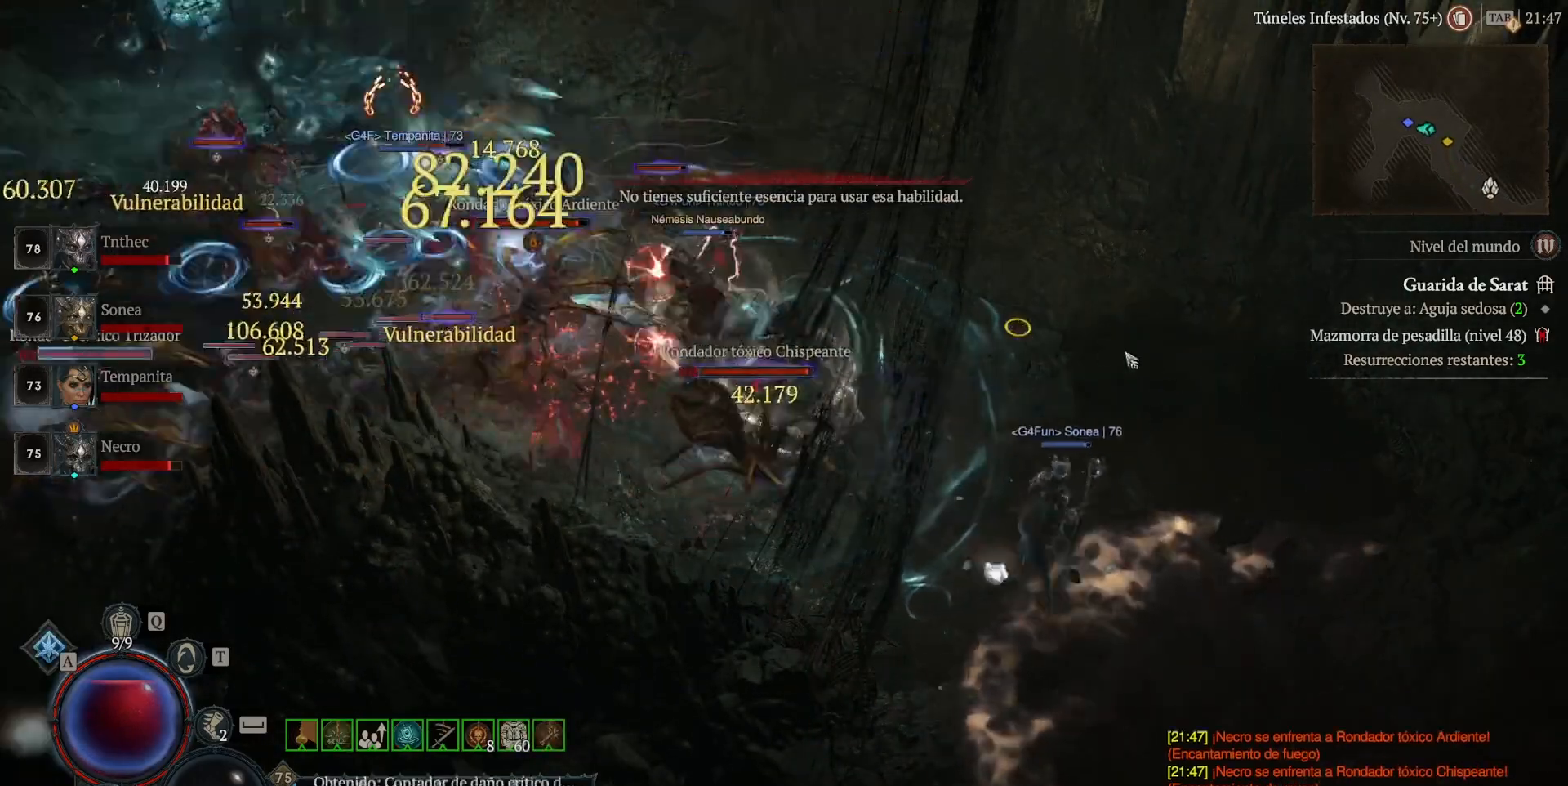
{"keys": [], "mouse": [], "events": [[200, "mouse_left", "up"]]}
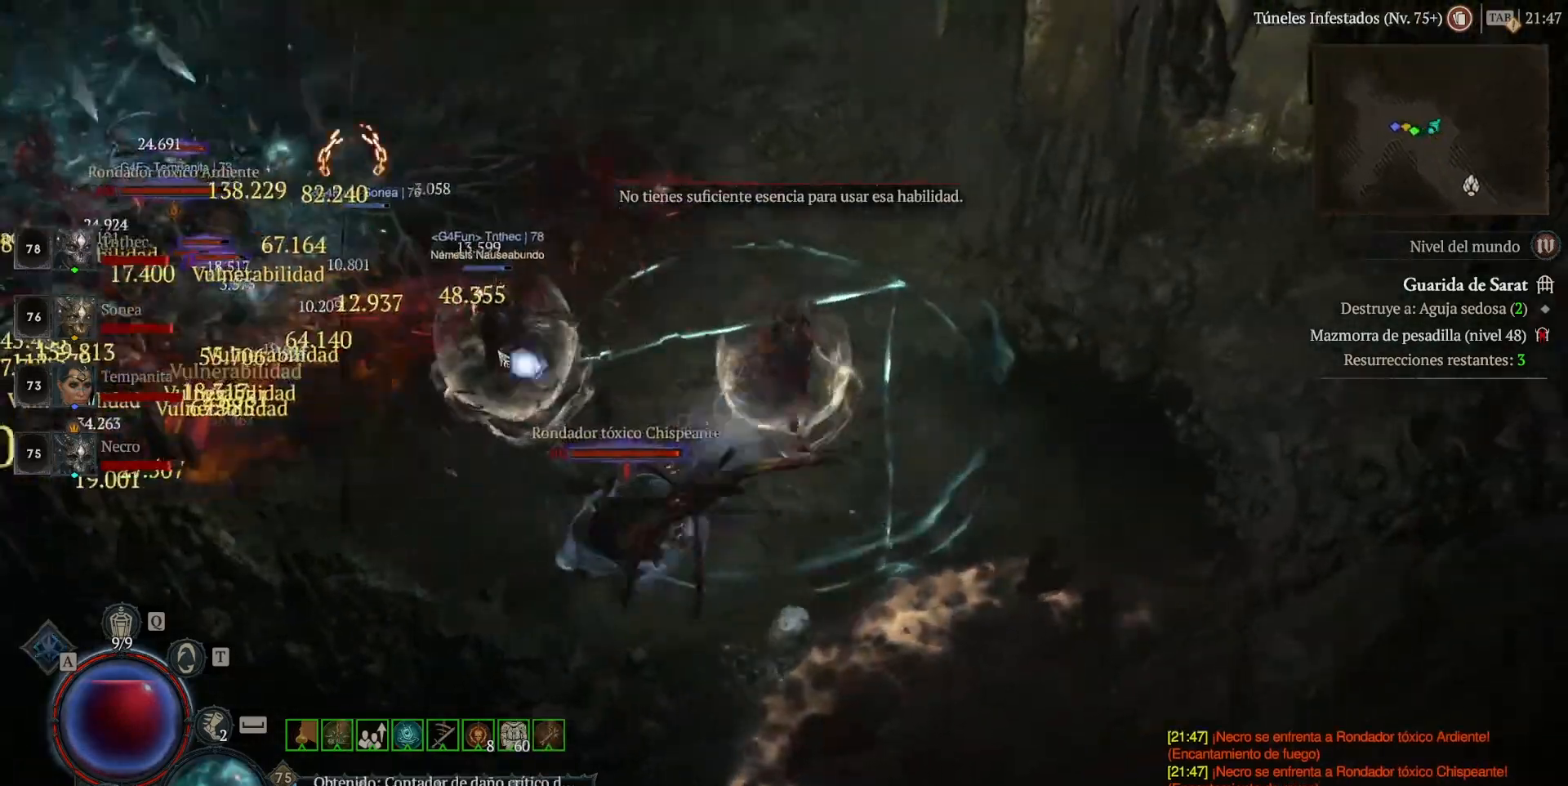
{"keys": ["shift_l"], "mouse": ["right"], "events": [[120, "mouse_left", "down"], [360, "mouse_left", "up"], [440, "shift_l", "down"], [520, "mouse_right", "down"]]}
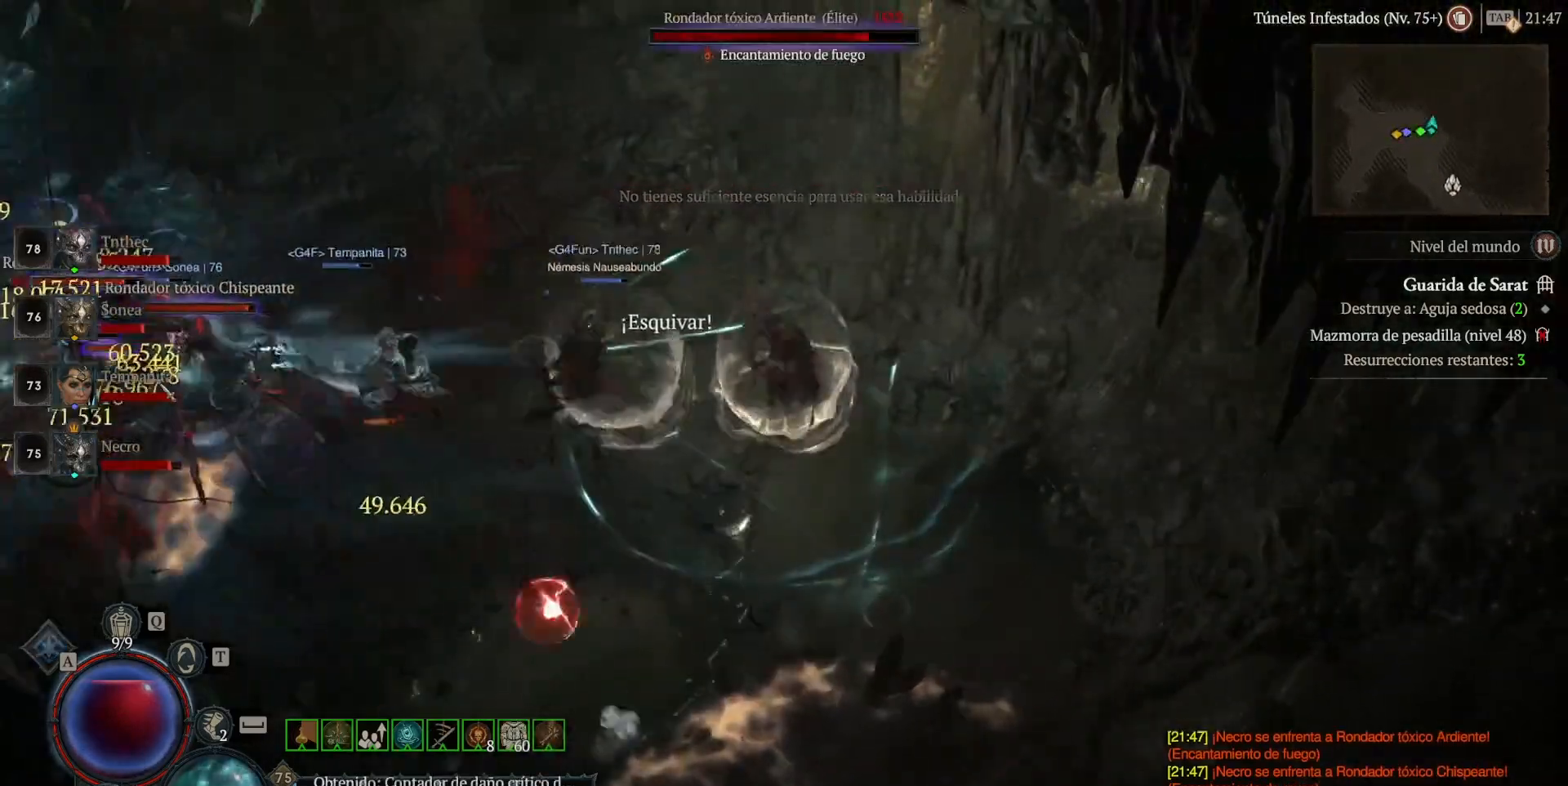
{"keys": ["shift_l"], "mouse": ["right"], "events": []}
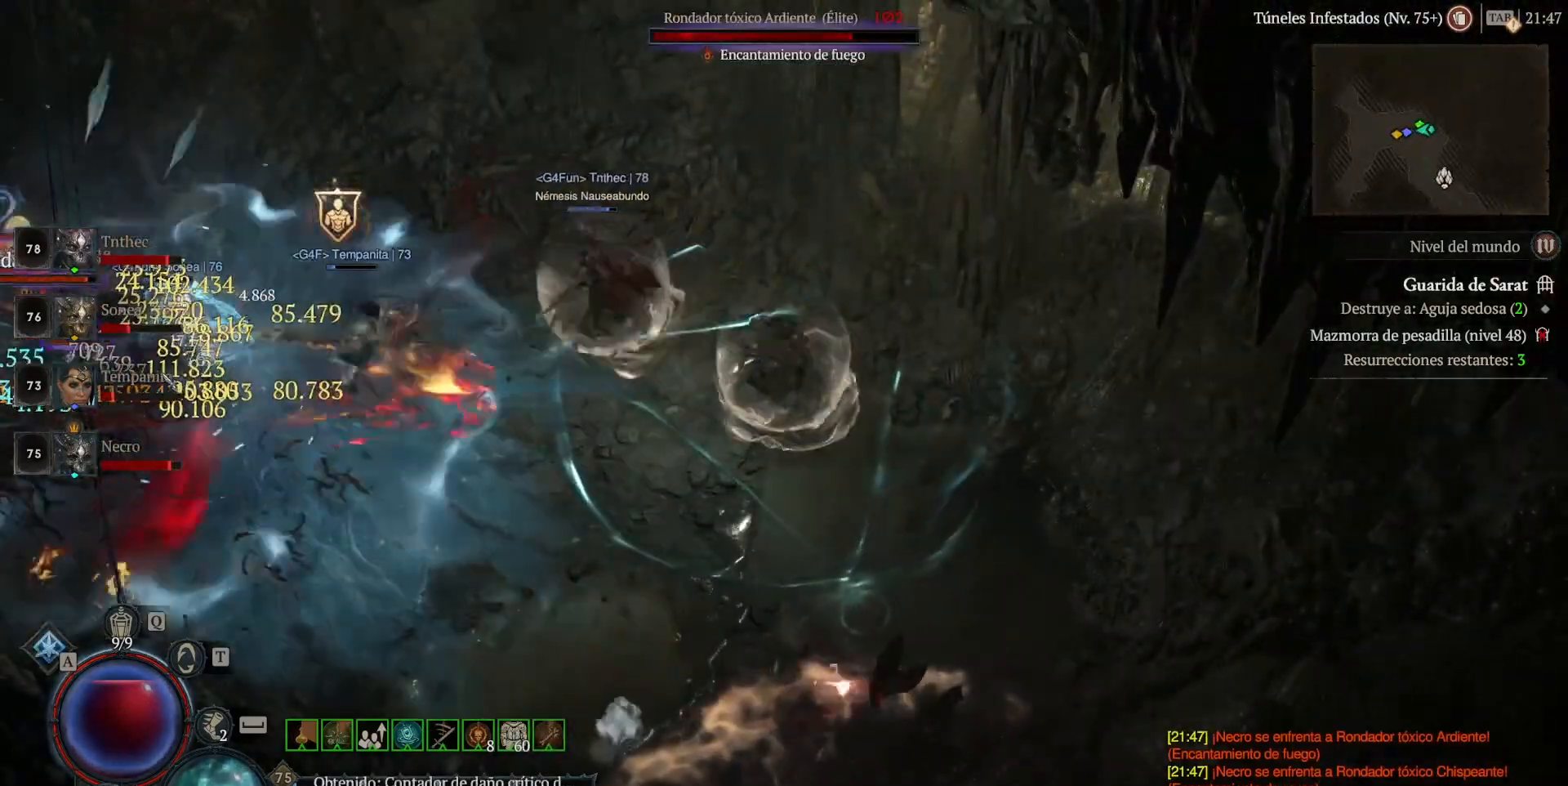
{"keys": ["shift_l"], "mouse": ["right"], "events": []}
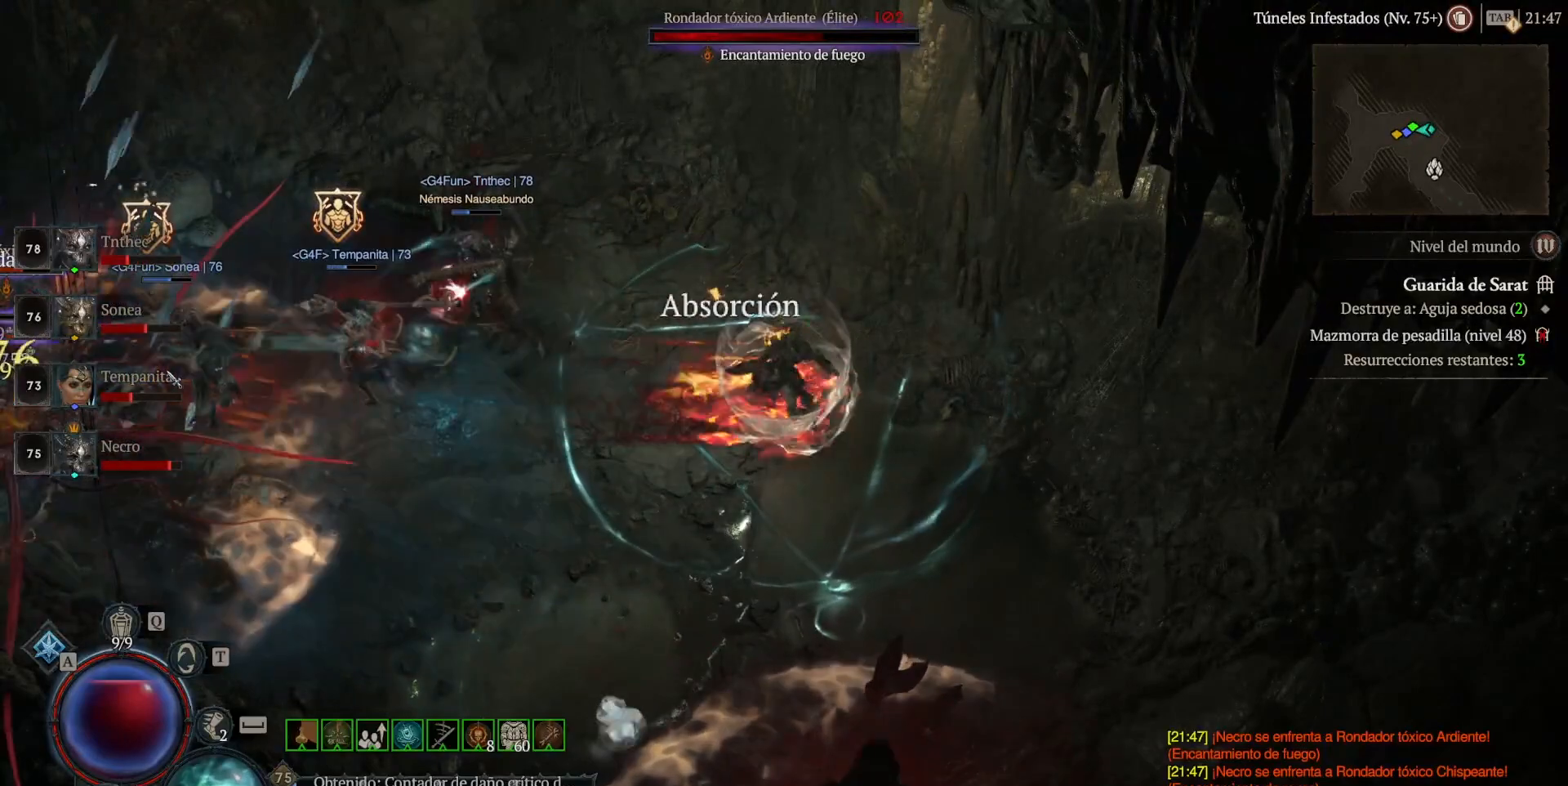
{"keys": ["shift_l"], "mouse": ["right"], "events": []}
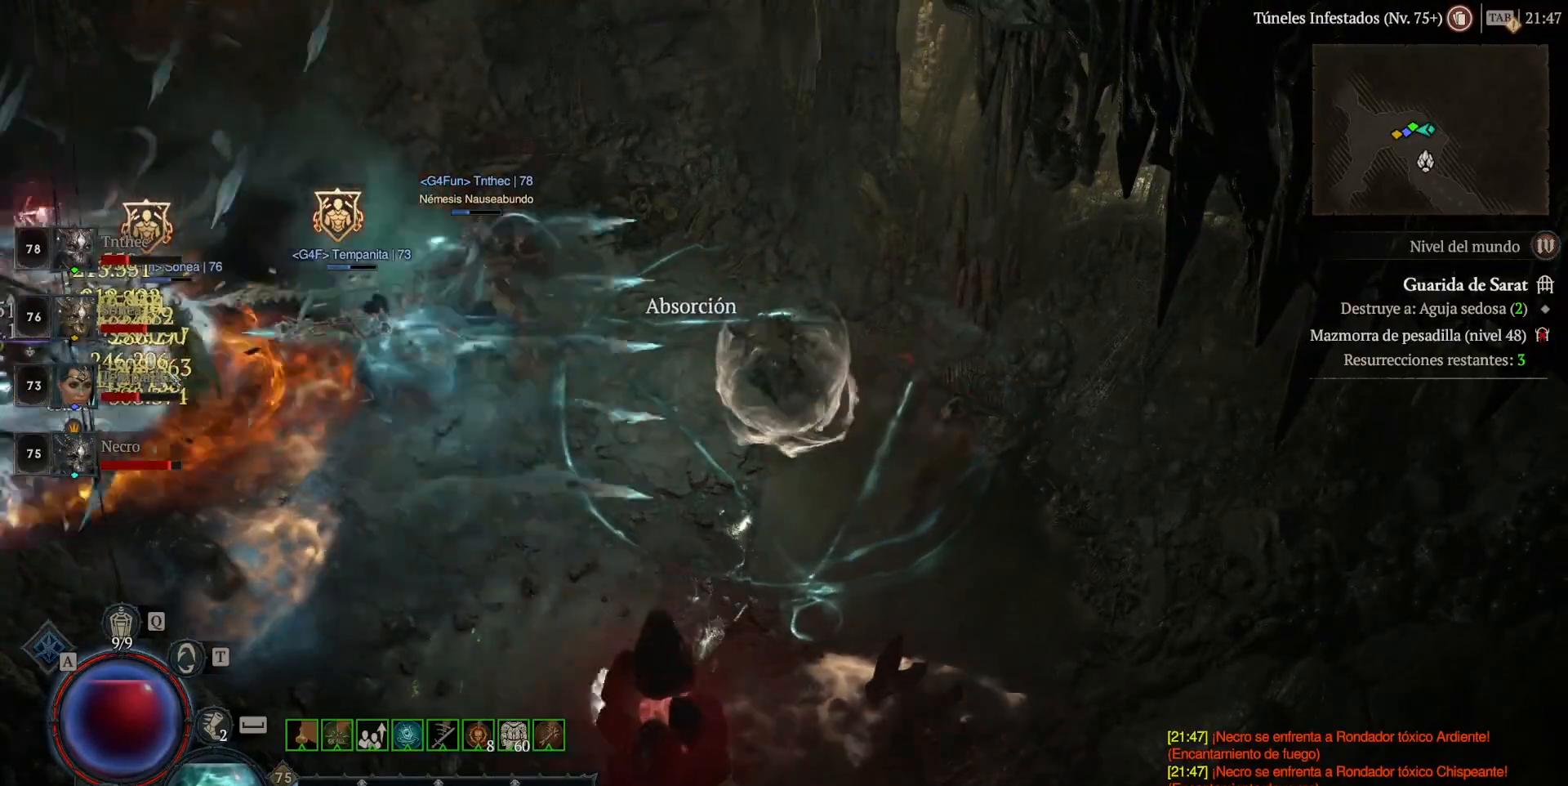
{"keys": ["shift_l"], "mouse": ["right"], "events": []}
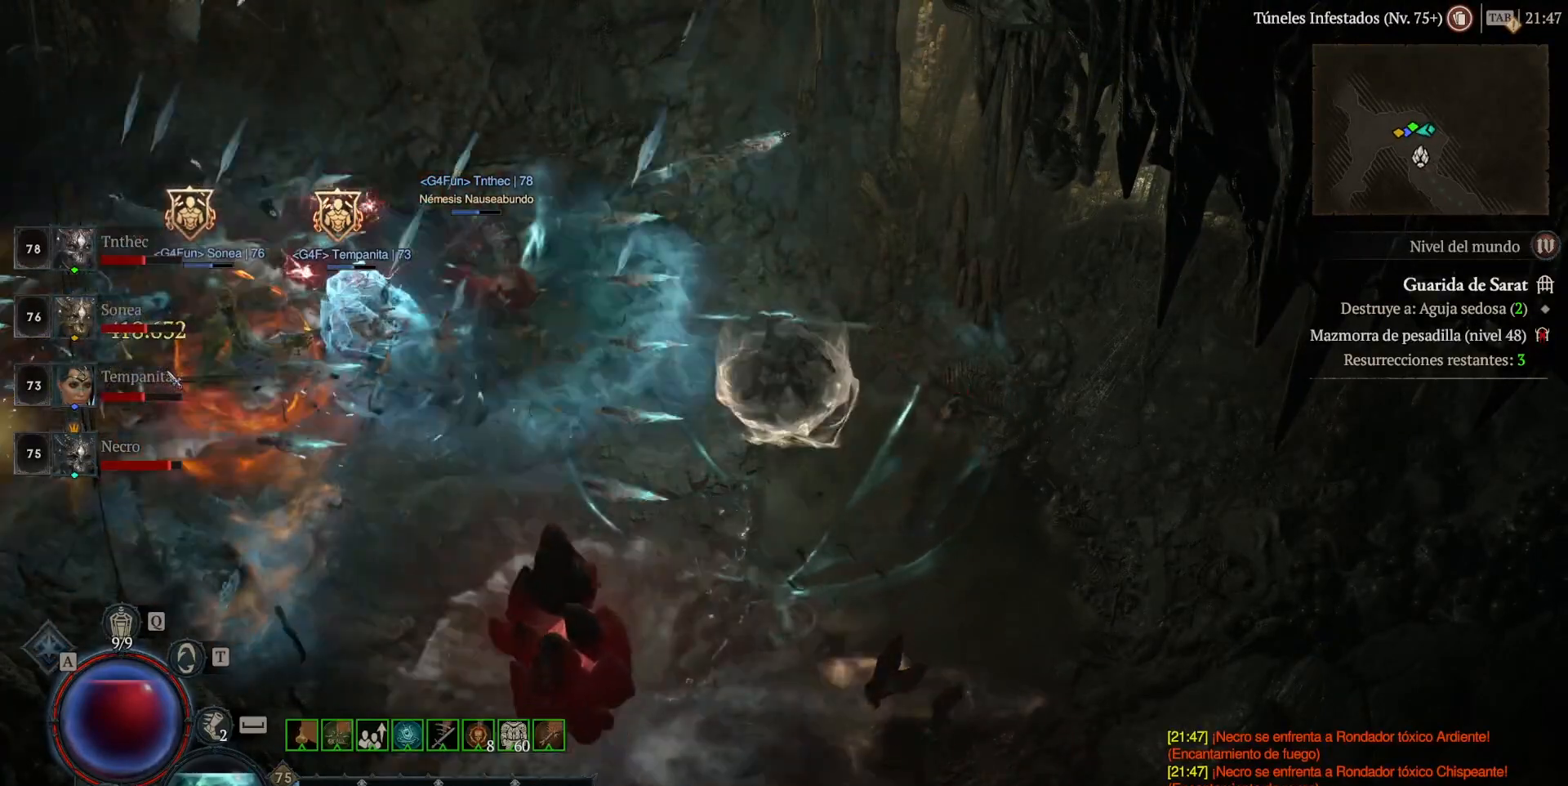
{"keys": ["shift_l"], "mouse": ["right"], "events": []}
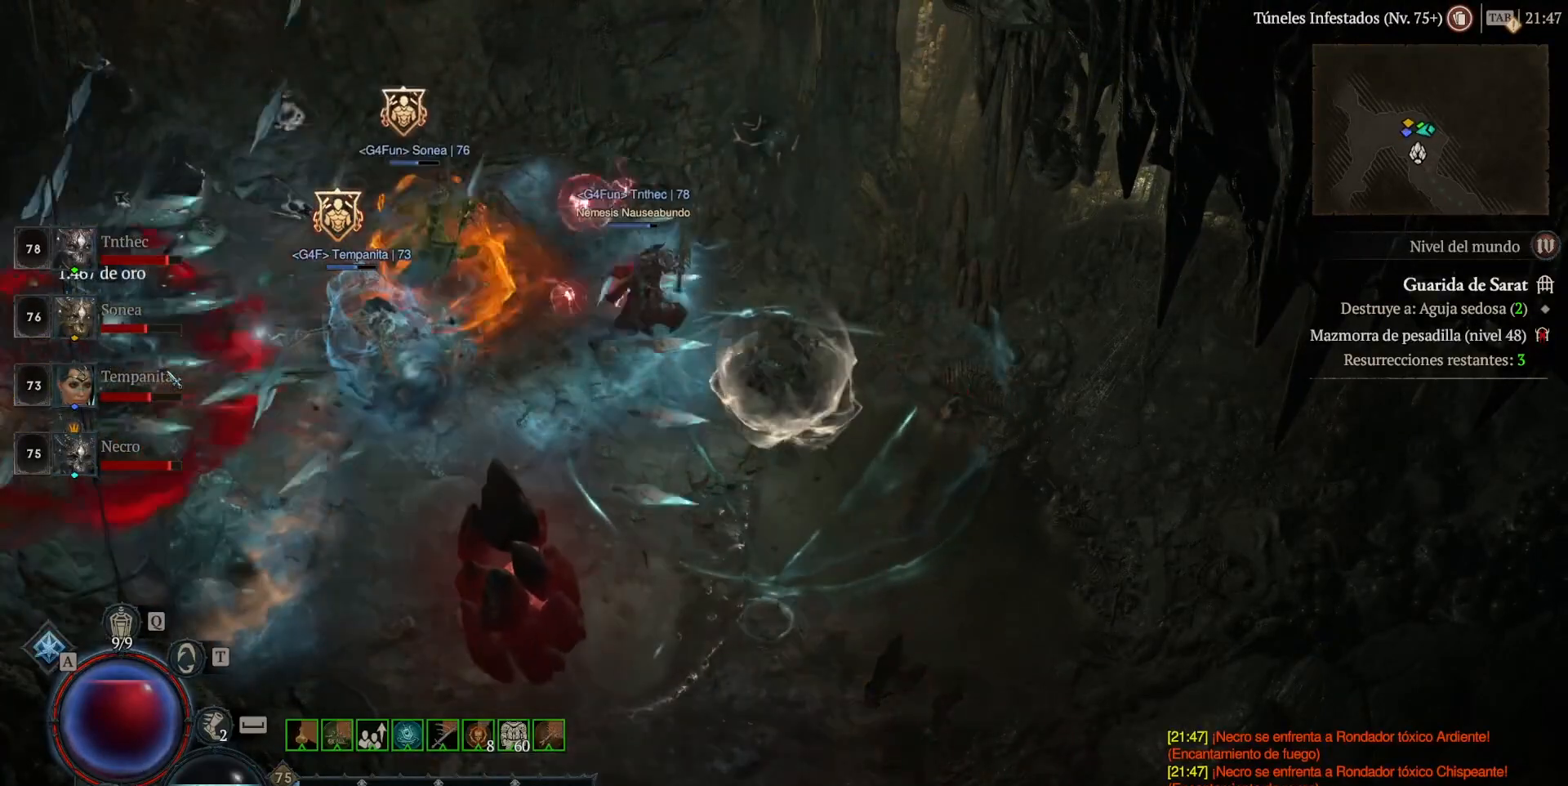
{"keys": [], "mouse": [], "events": [[440, "mouse_right", "up"], [440, "shift_l", "up"]]}
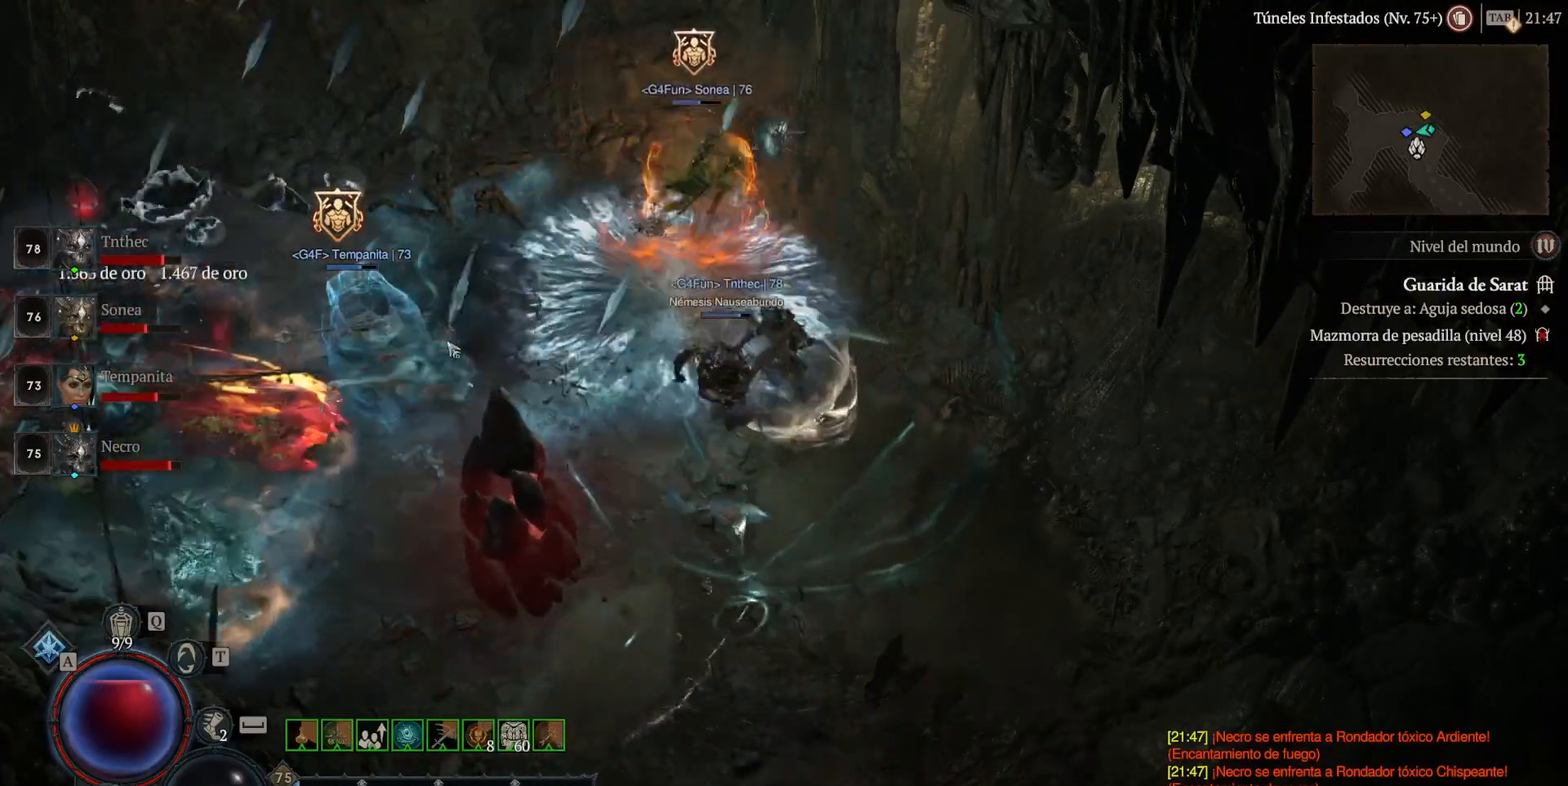
{"keys": [], "mouse": ["left"], "events": [[40, "mouse_left", "down"]]}
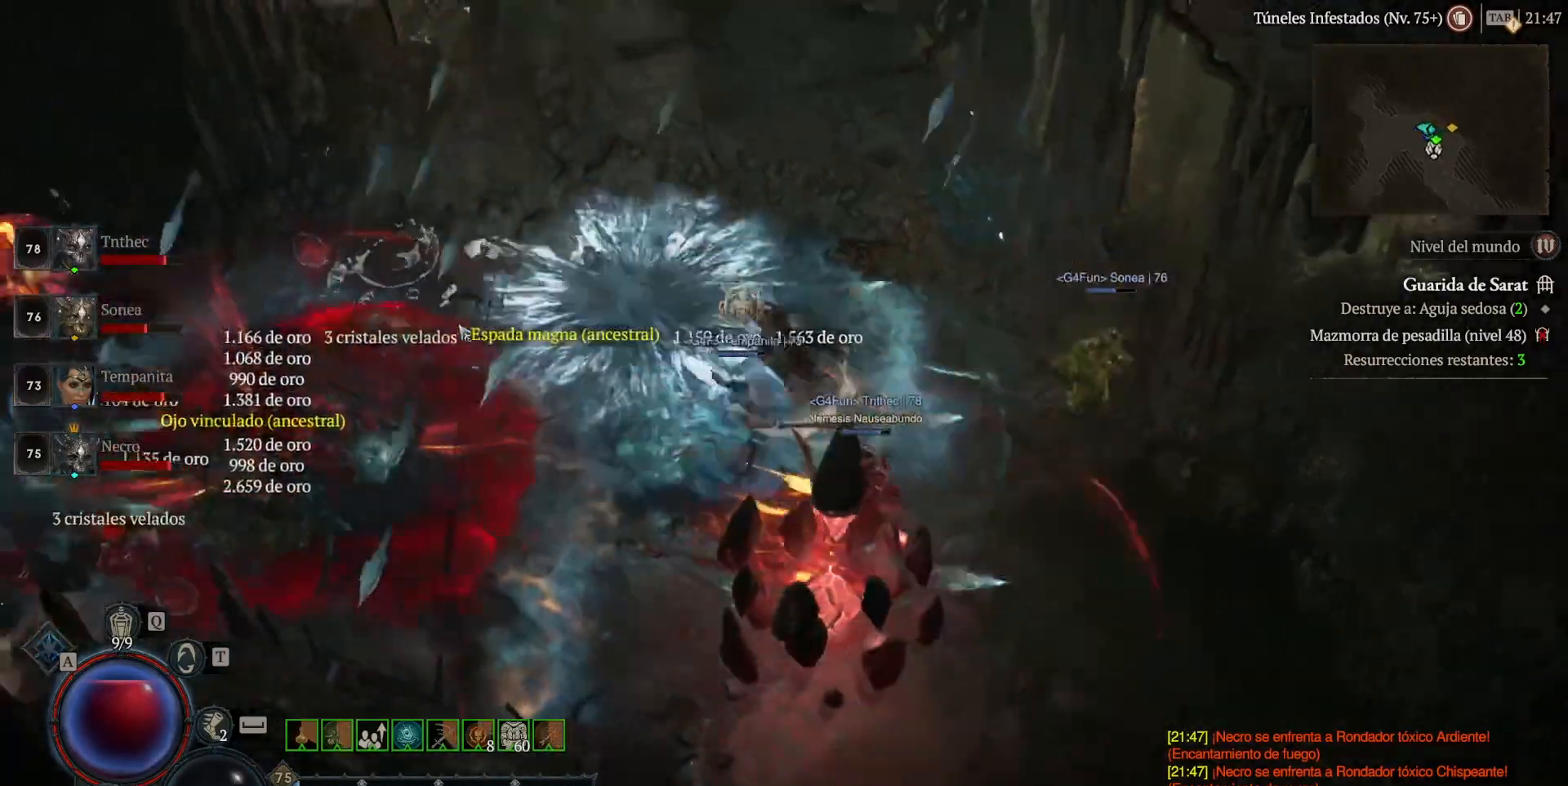
{"keys": [], "mouse": ["left"], "events": []}
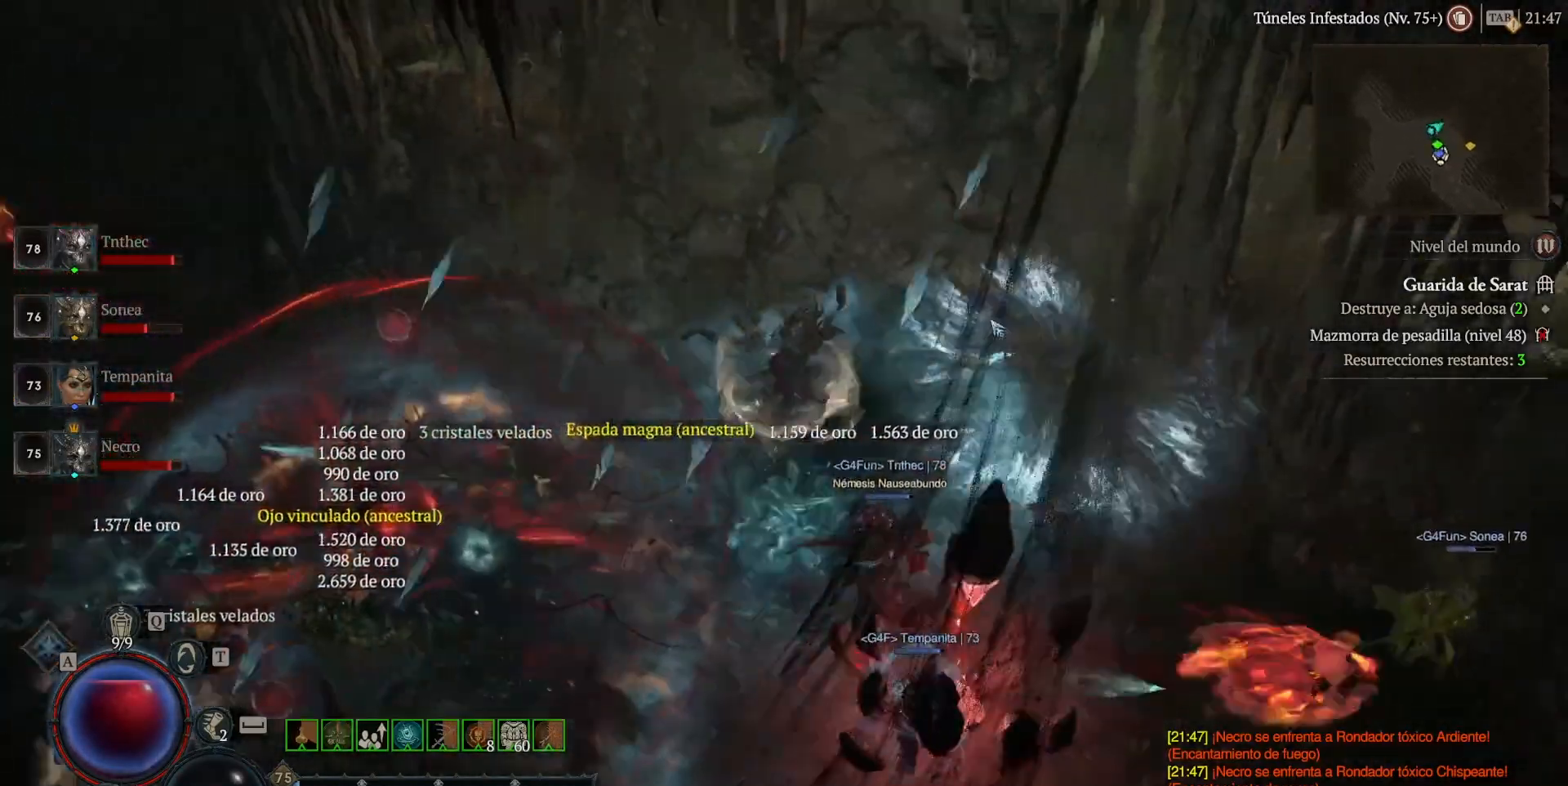
{"keys": [], "mouse": ["left"], "events": []}
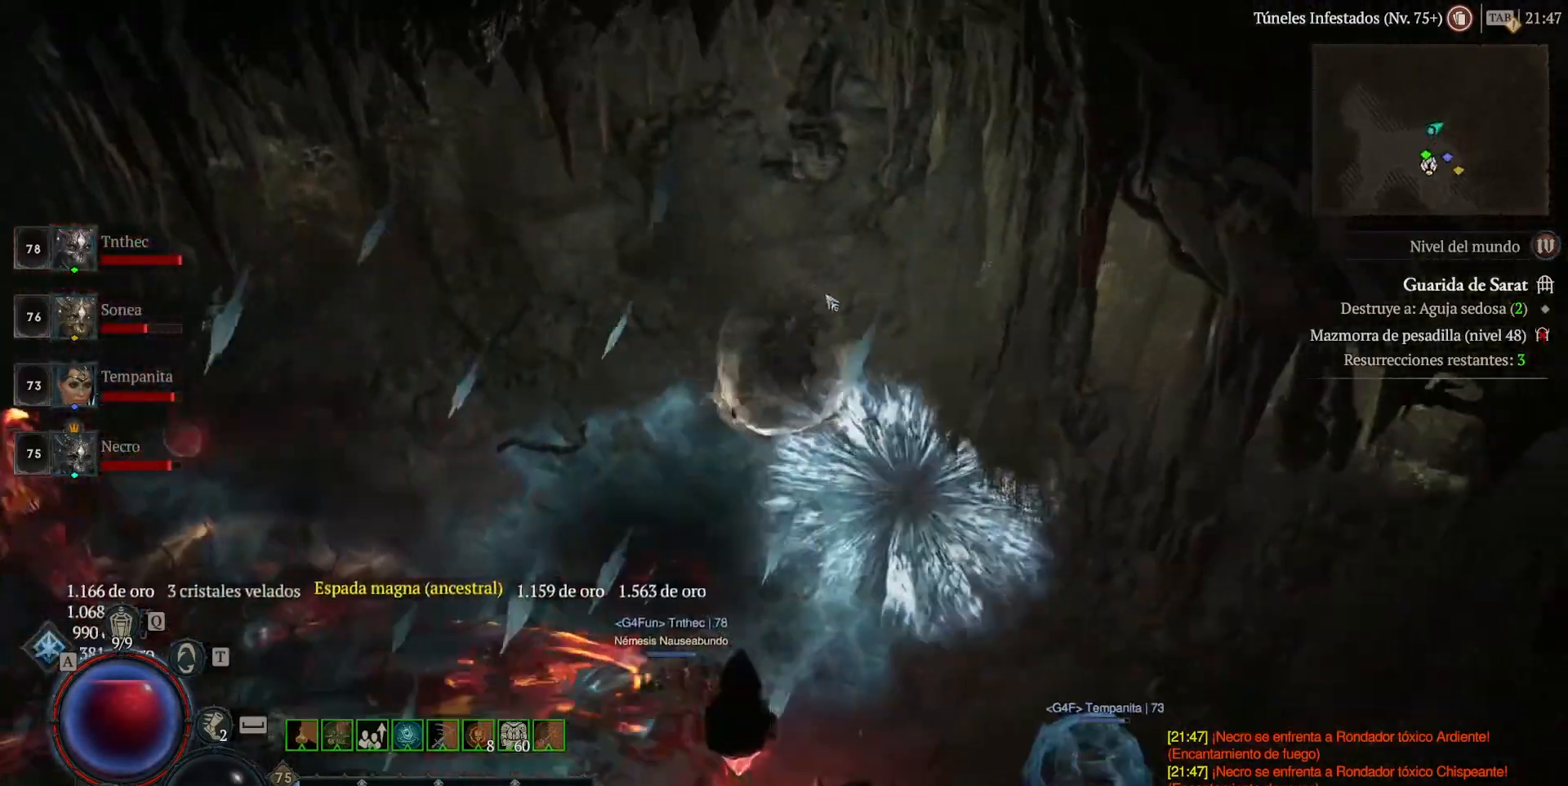
{"keys": [], "mouse": [], "events": [[160, "mouse_left", "up"]]}
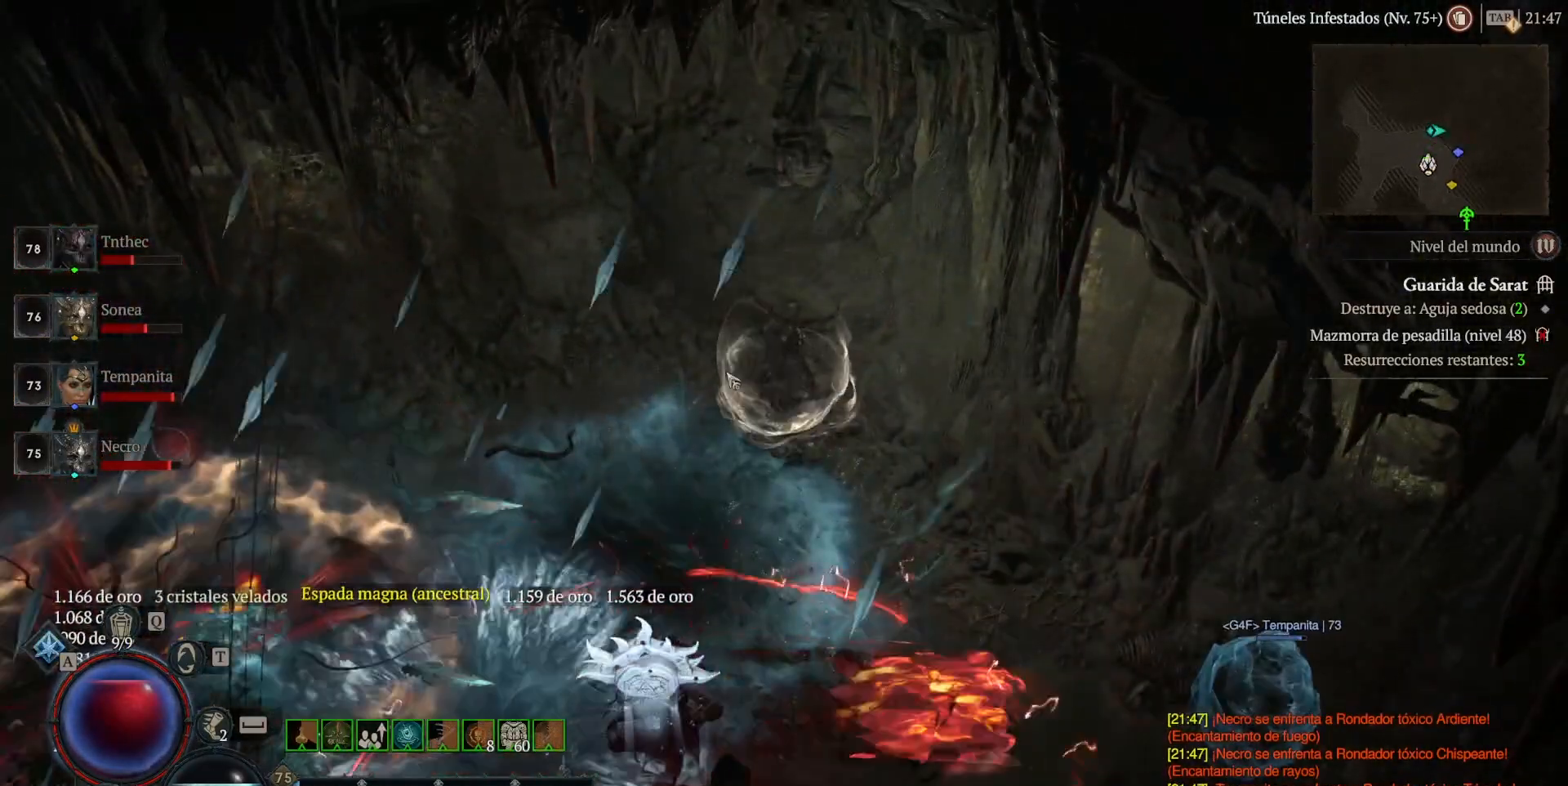
{"keys": [], "mouse": ["left"], "events": [[480, "mouse_left", "down"]]}
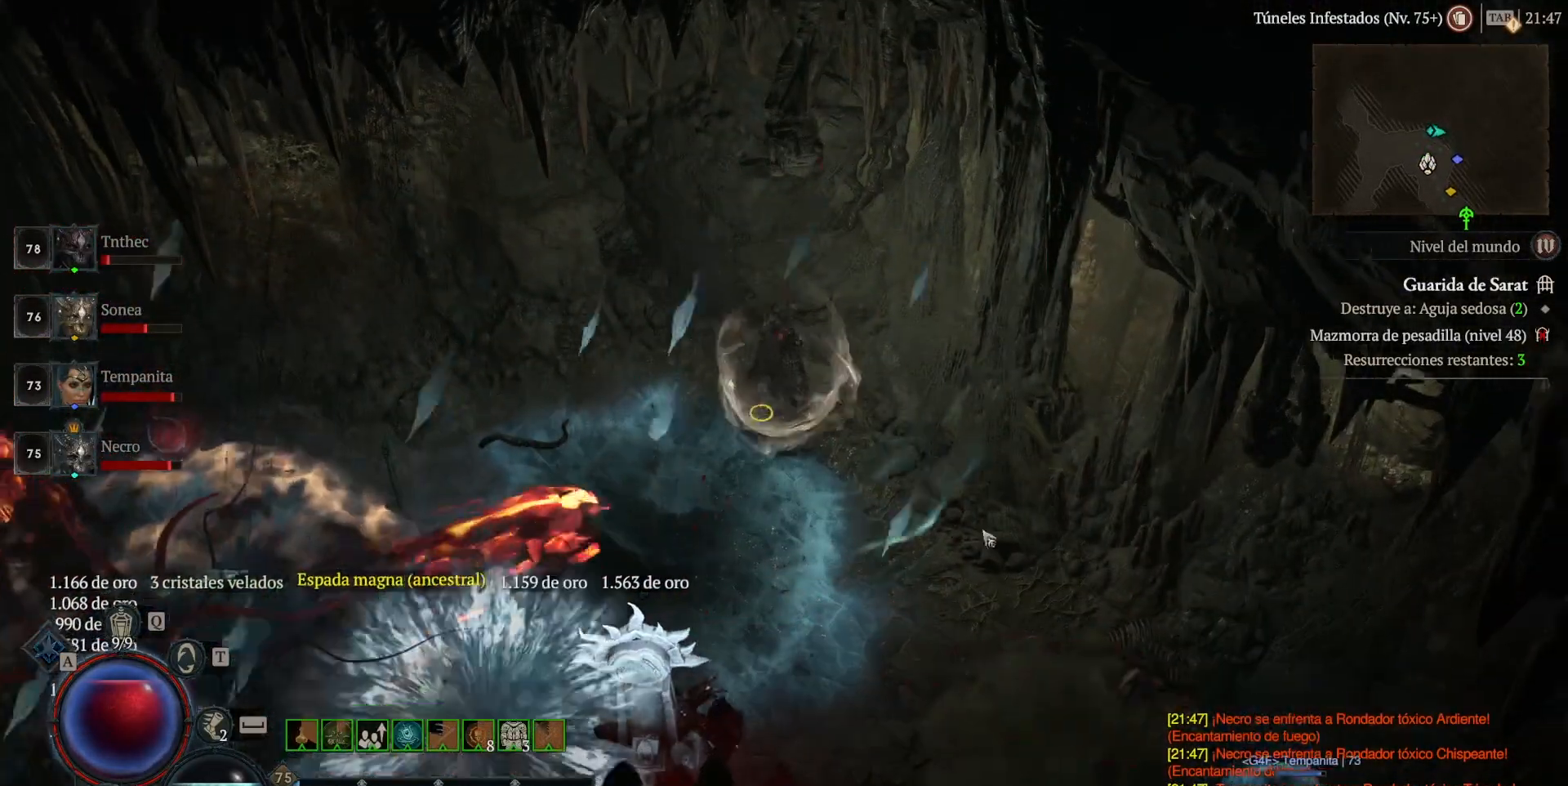
{"keys": [], "mouse": ["left"], "events": []}
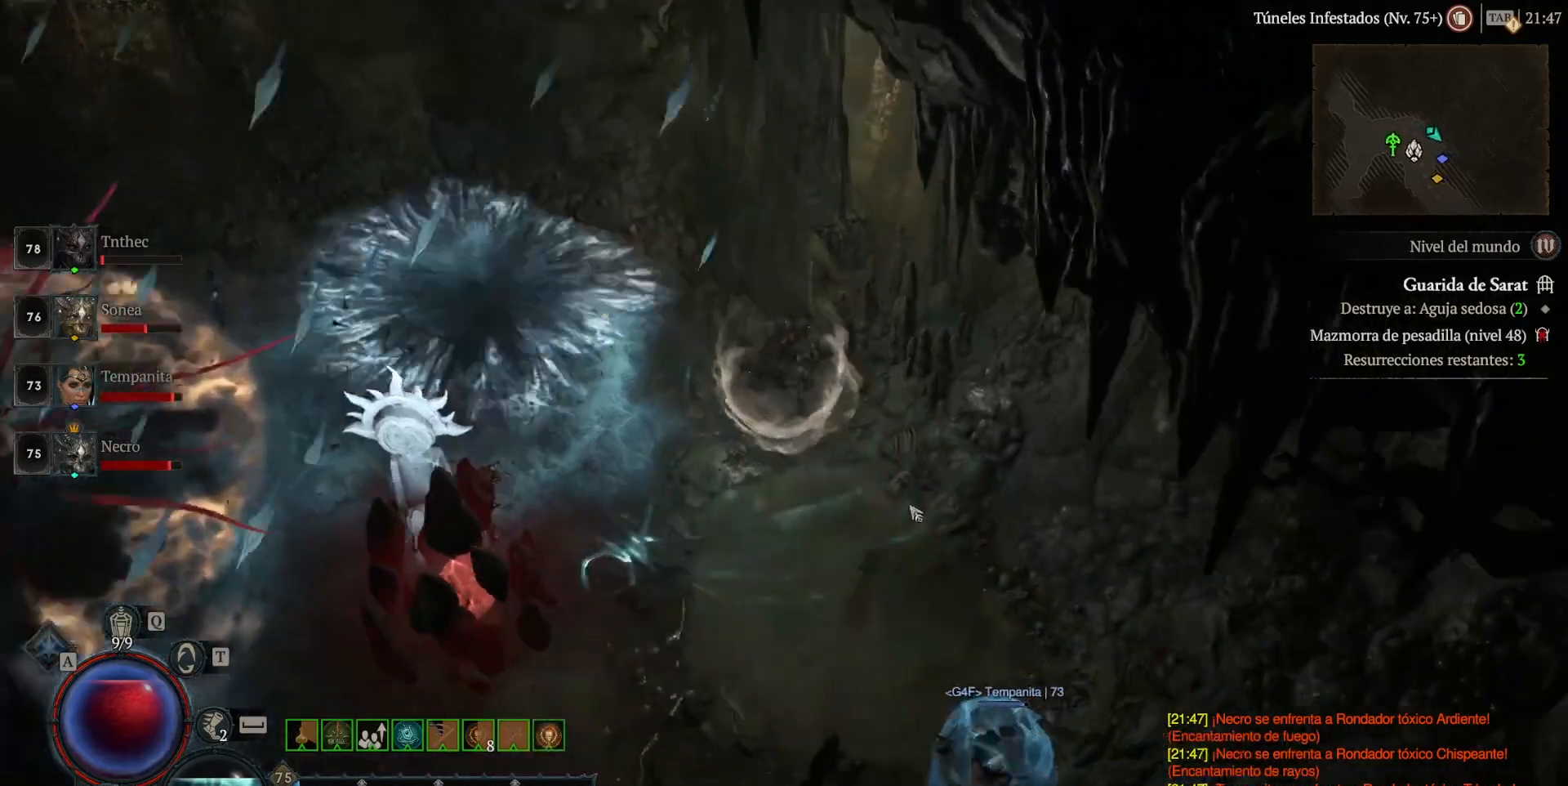
{"keys": [], "mouse": ["left"], "events": []}
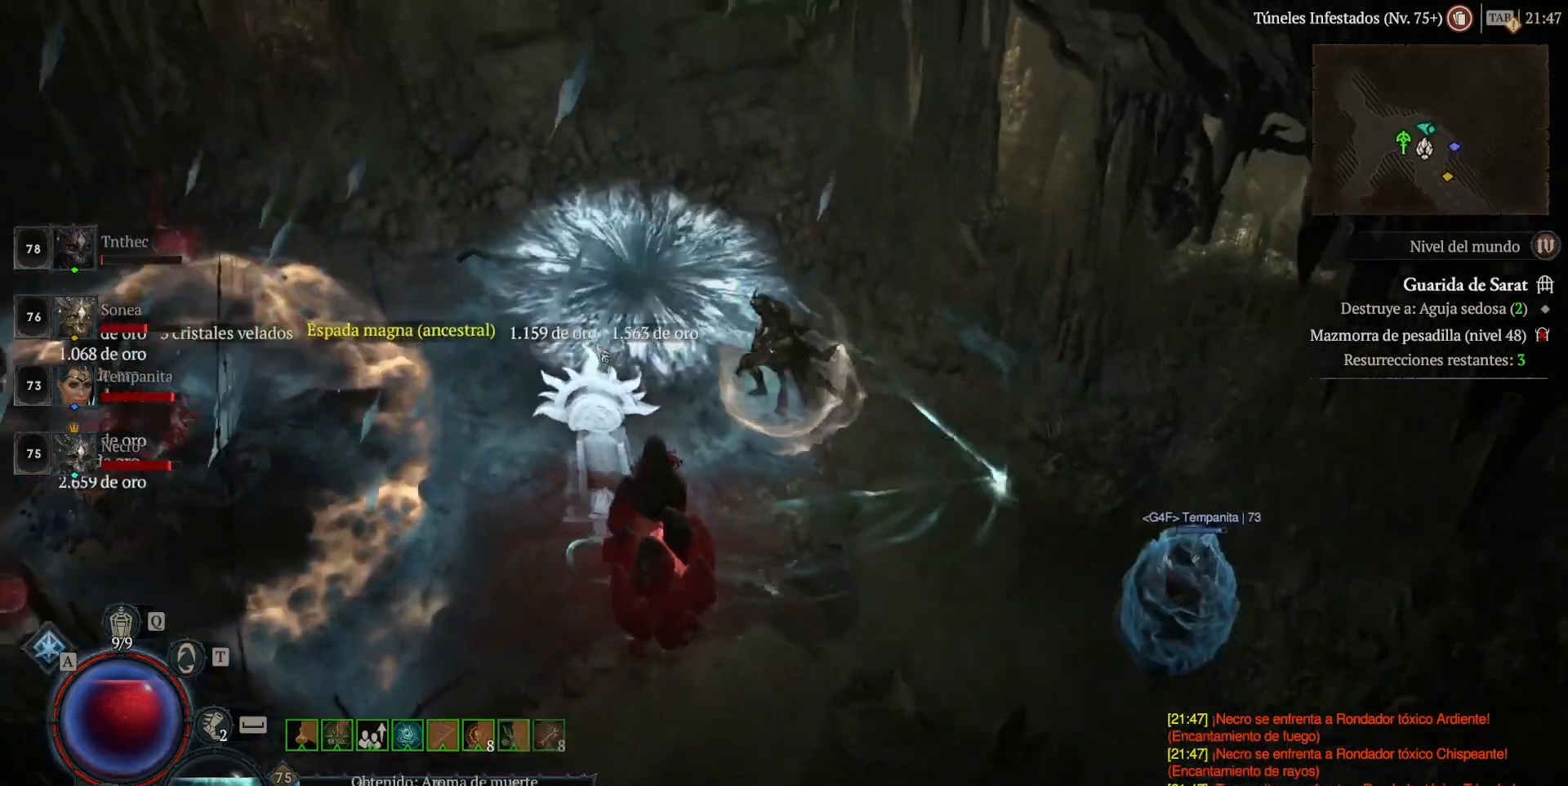
{"keys": [], "mouse": ["left"], "events": []}
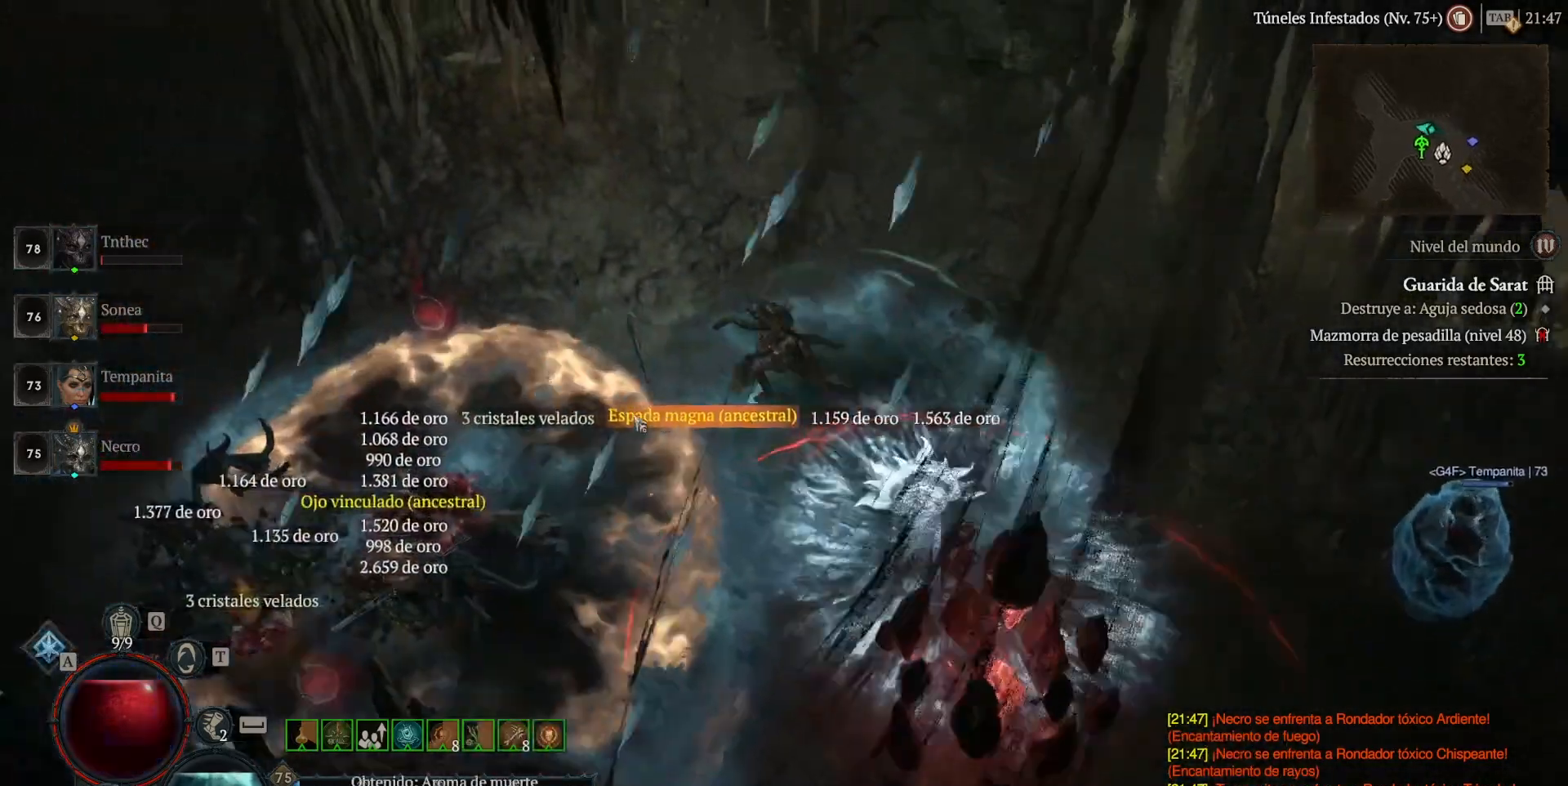
{"keys": [], "mouse": ["left"], "events": []}
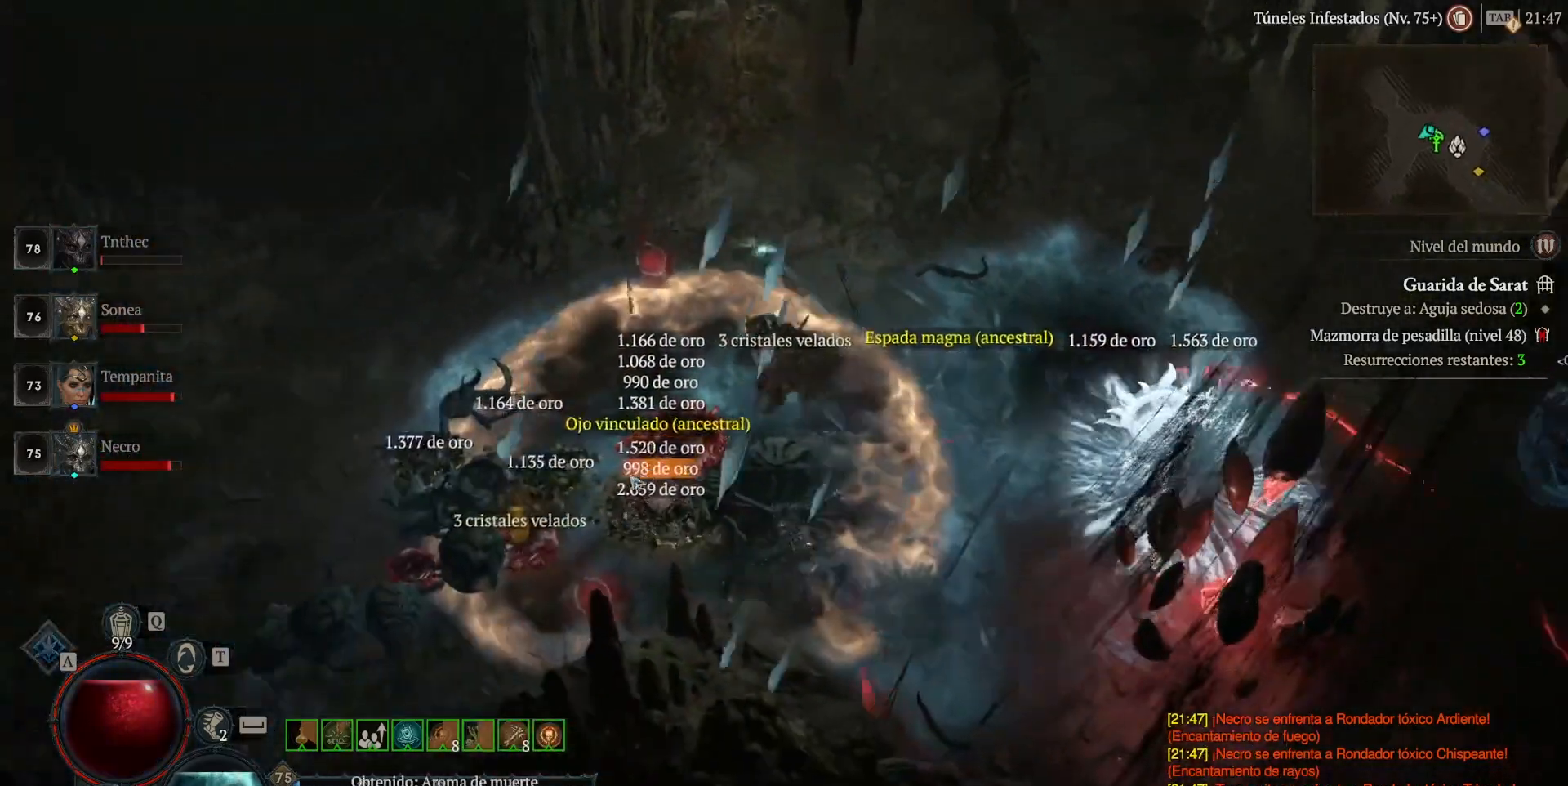
{"keys": [], "mouse": [], "events": [[120, "mouse_left", "up"], [280, "mouse_left", "down"], [440, "mouse_left", "up"]]}
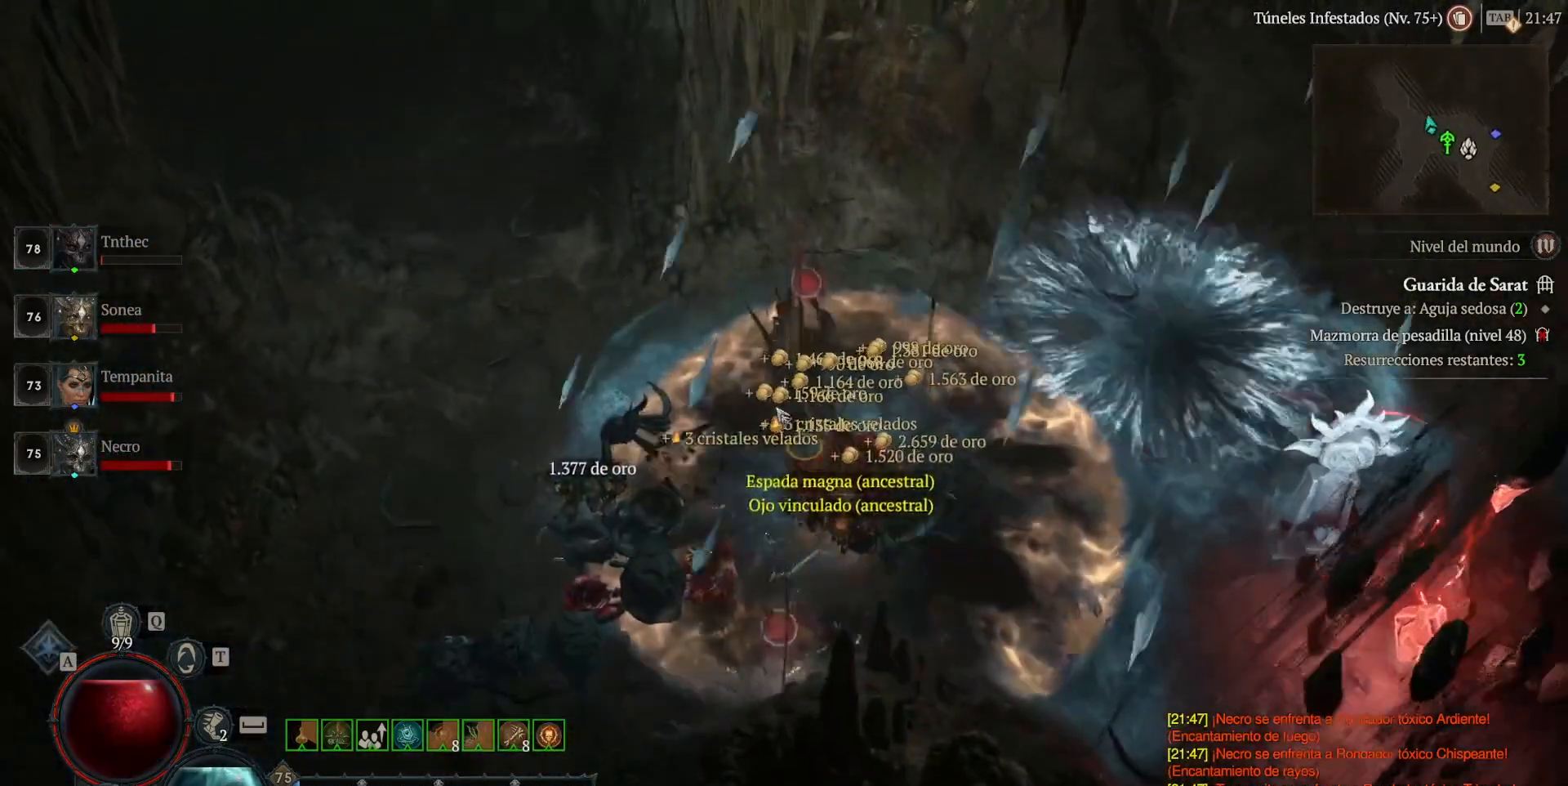
{"keys": [], "mouse": [], "events": [[280, "mouse_left", "down"], [400, "mouse_left", "up"]]}
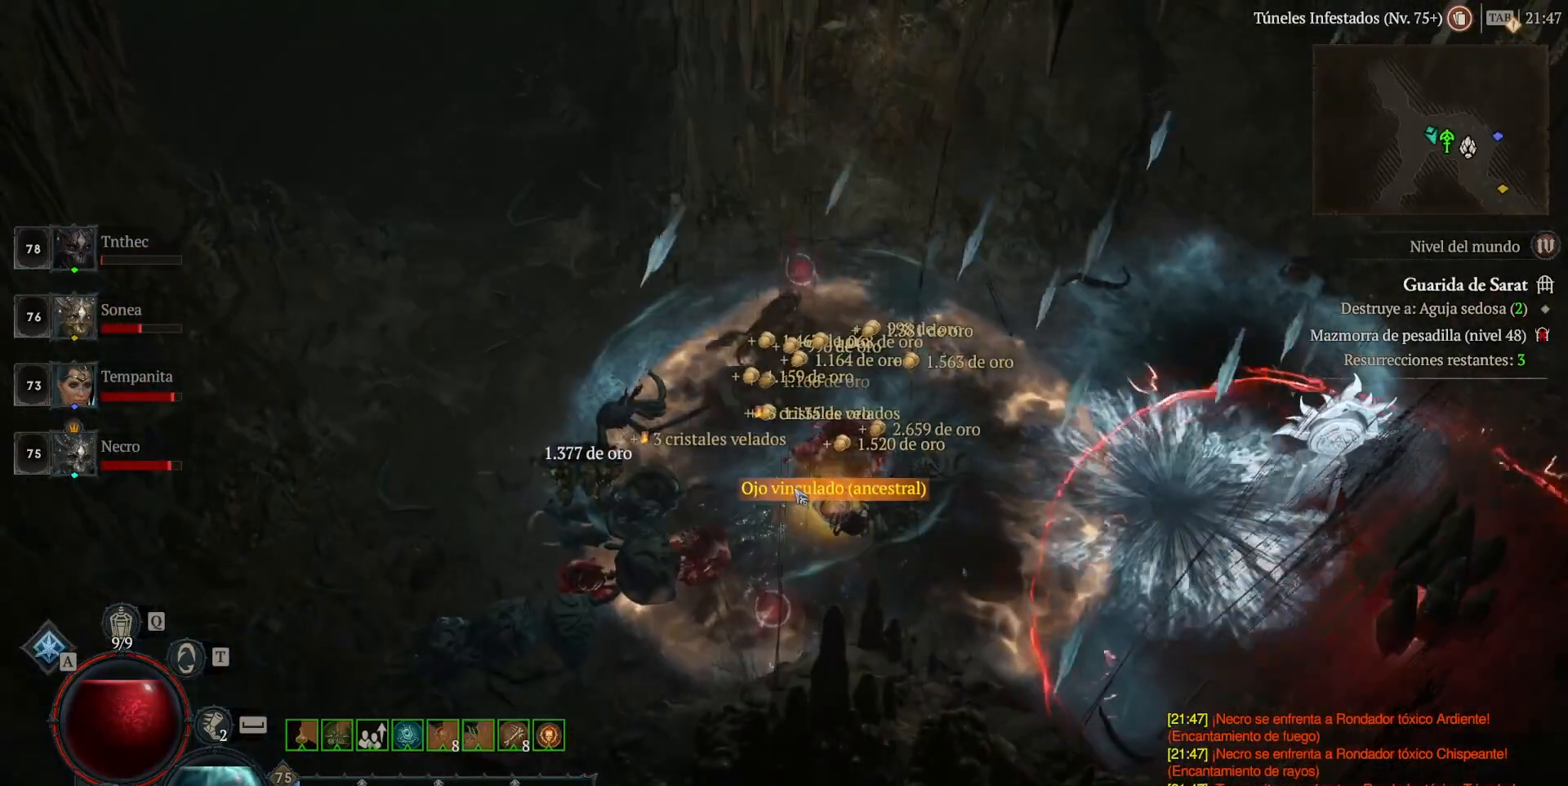
{"keys": [], "mouse": ["left"], "events": [[200, "mouse_left", "down"], [280, "mouse_left", "up"], [440, "mouse_left", "down"]]}
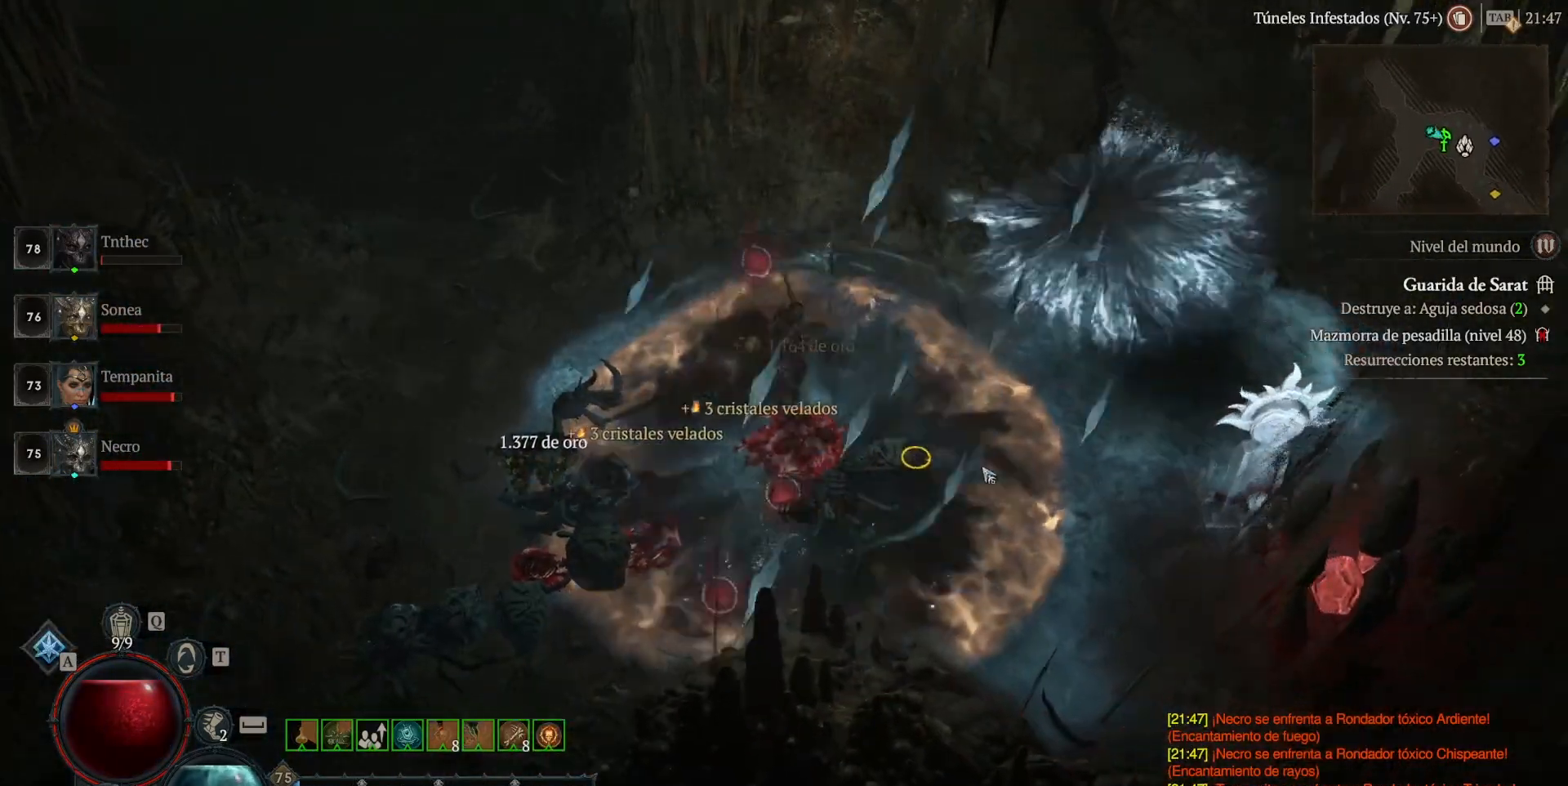
{"keys": [], "mouse": [], "events": [[280, "mouse_left", "up"]]}
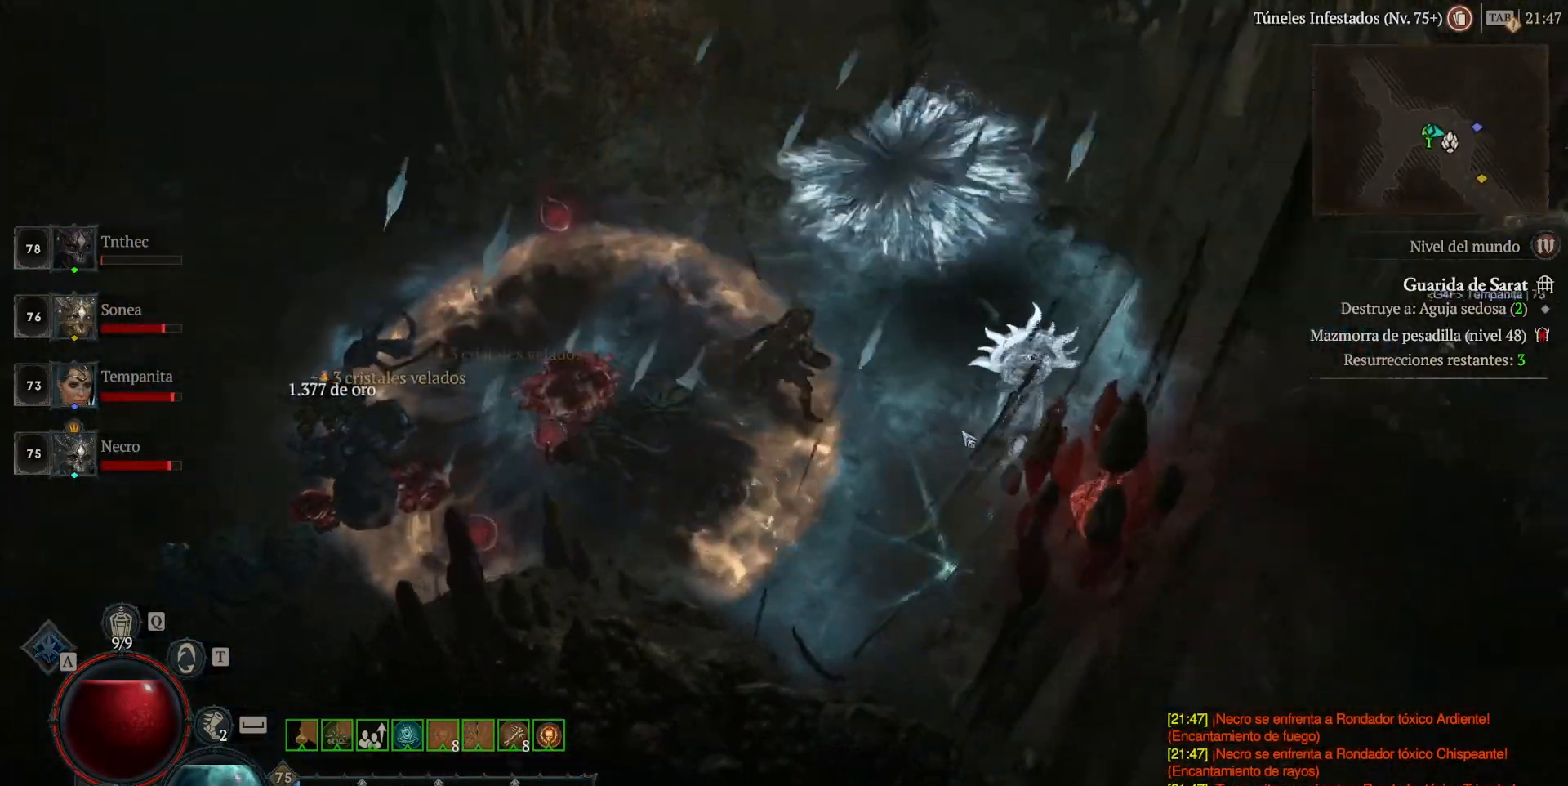
{"keys": [], "mouse": [], "events": [[80, "mouse_left", "down"], [200, "mouse_left", "up"]]}
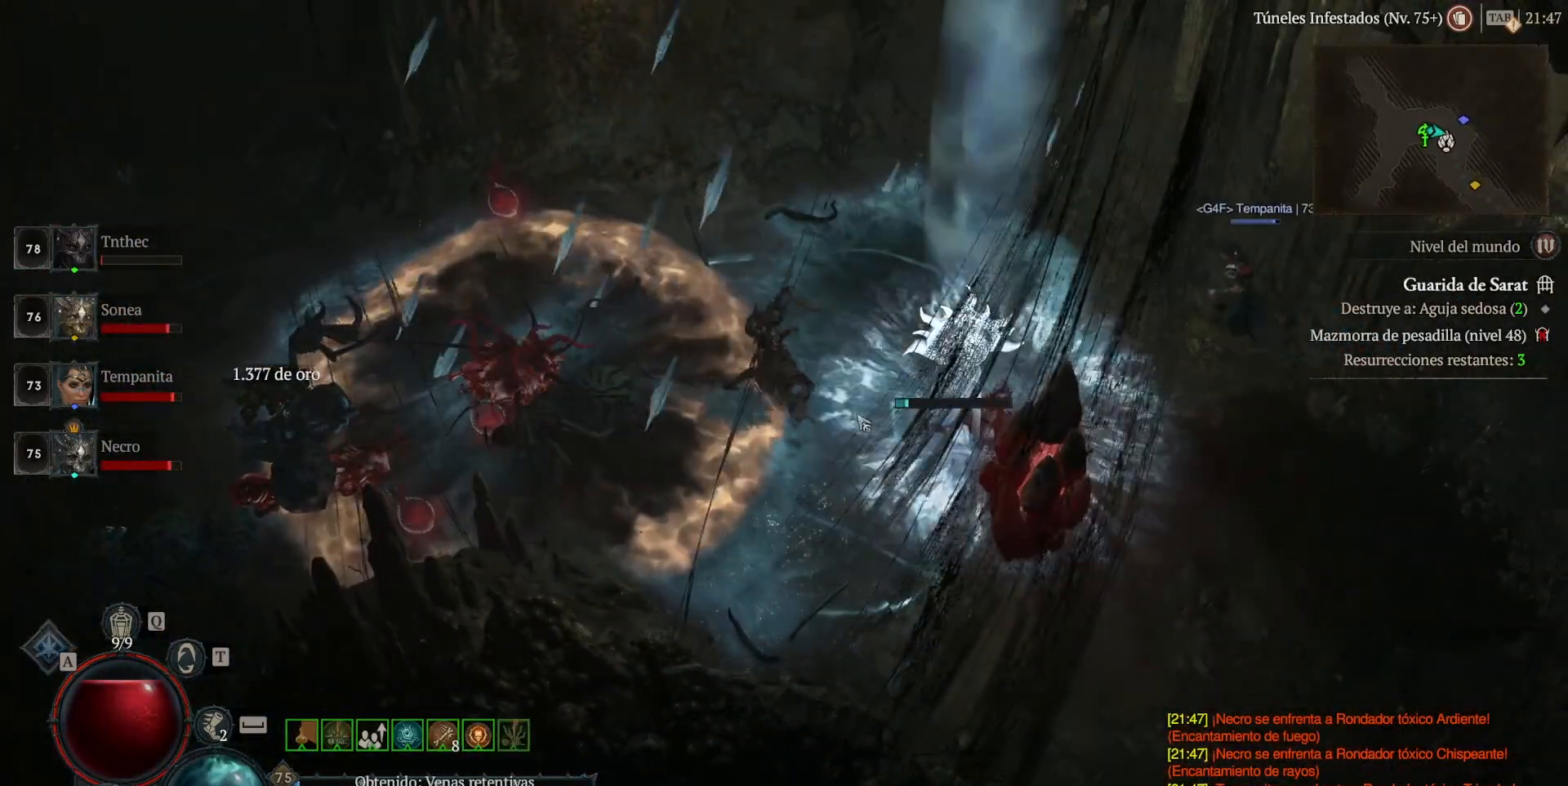
{"keys": [], "mouse": [], "events": []}
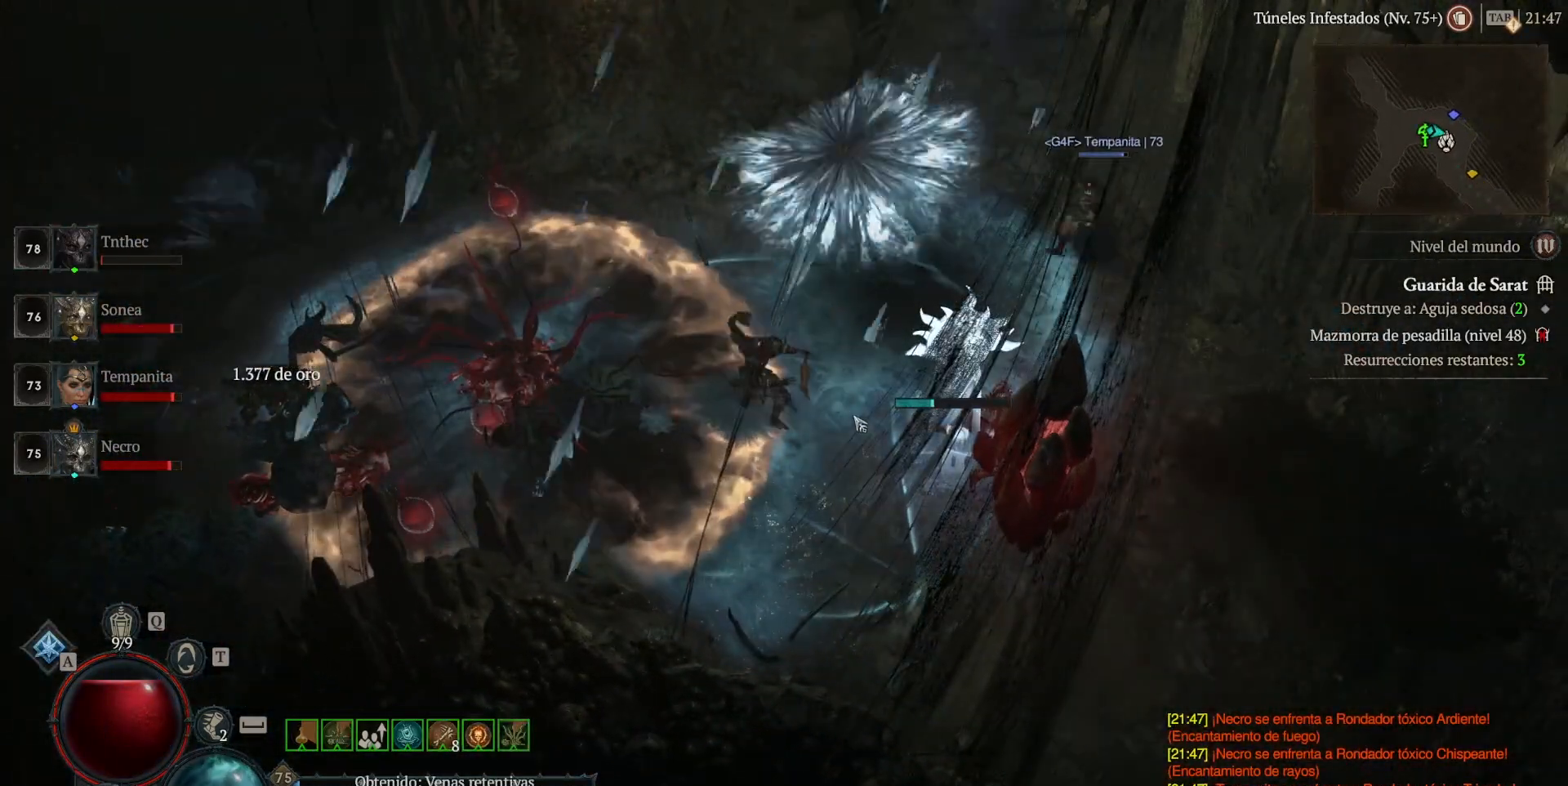
{"keys": [], "mouse": [], "events": []}
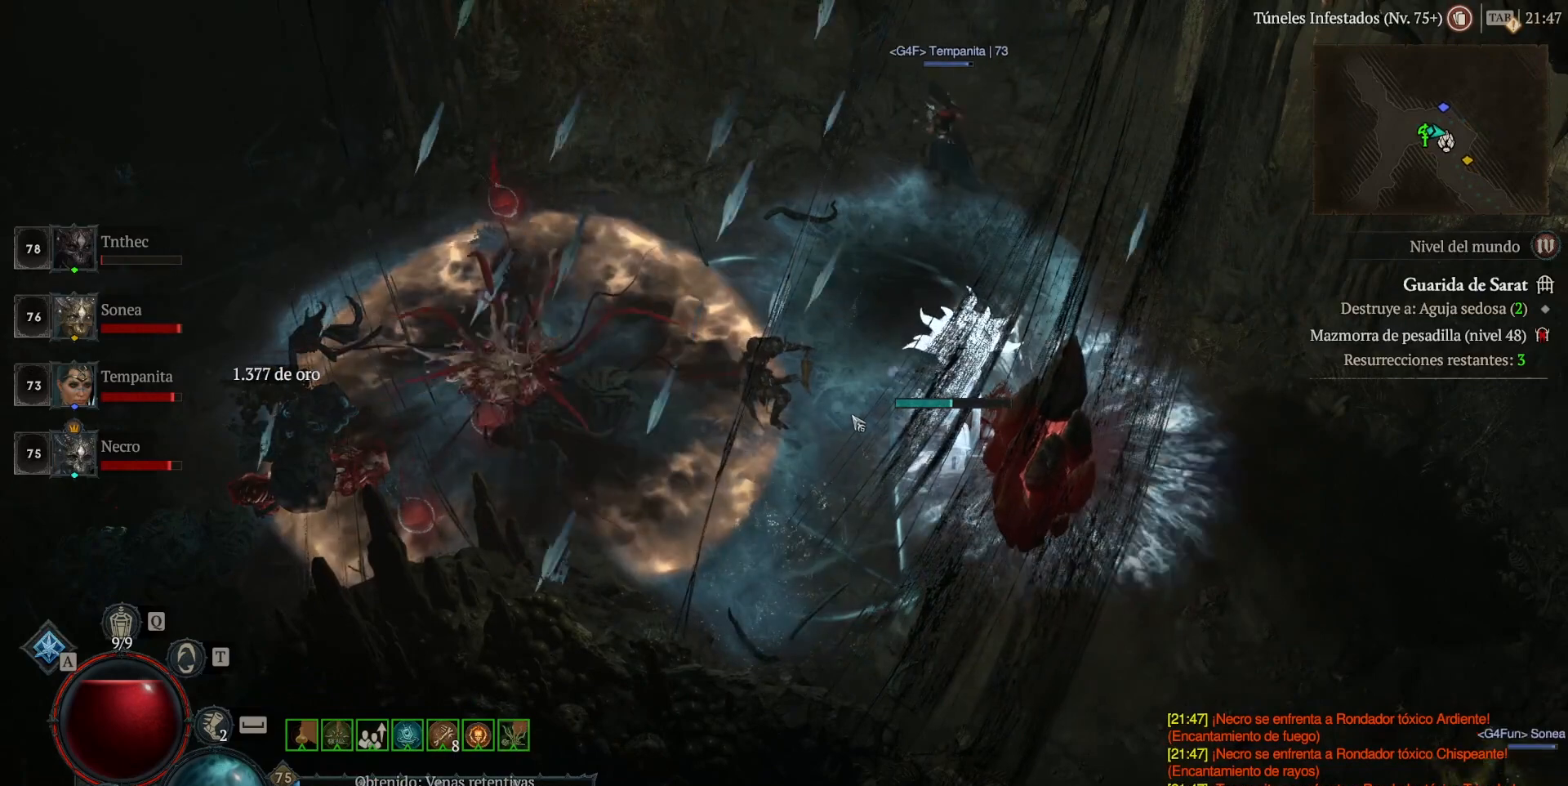
{"keys": [], "mouse": [], "events": []}